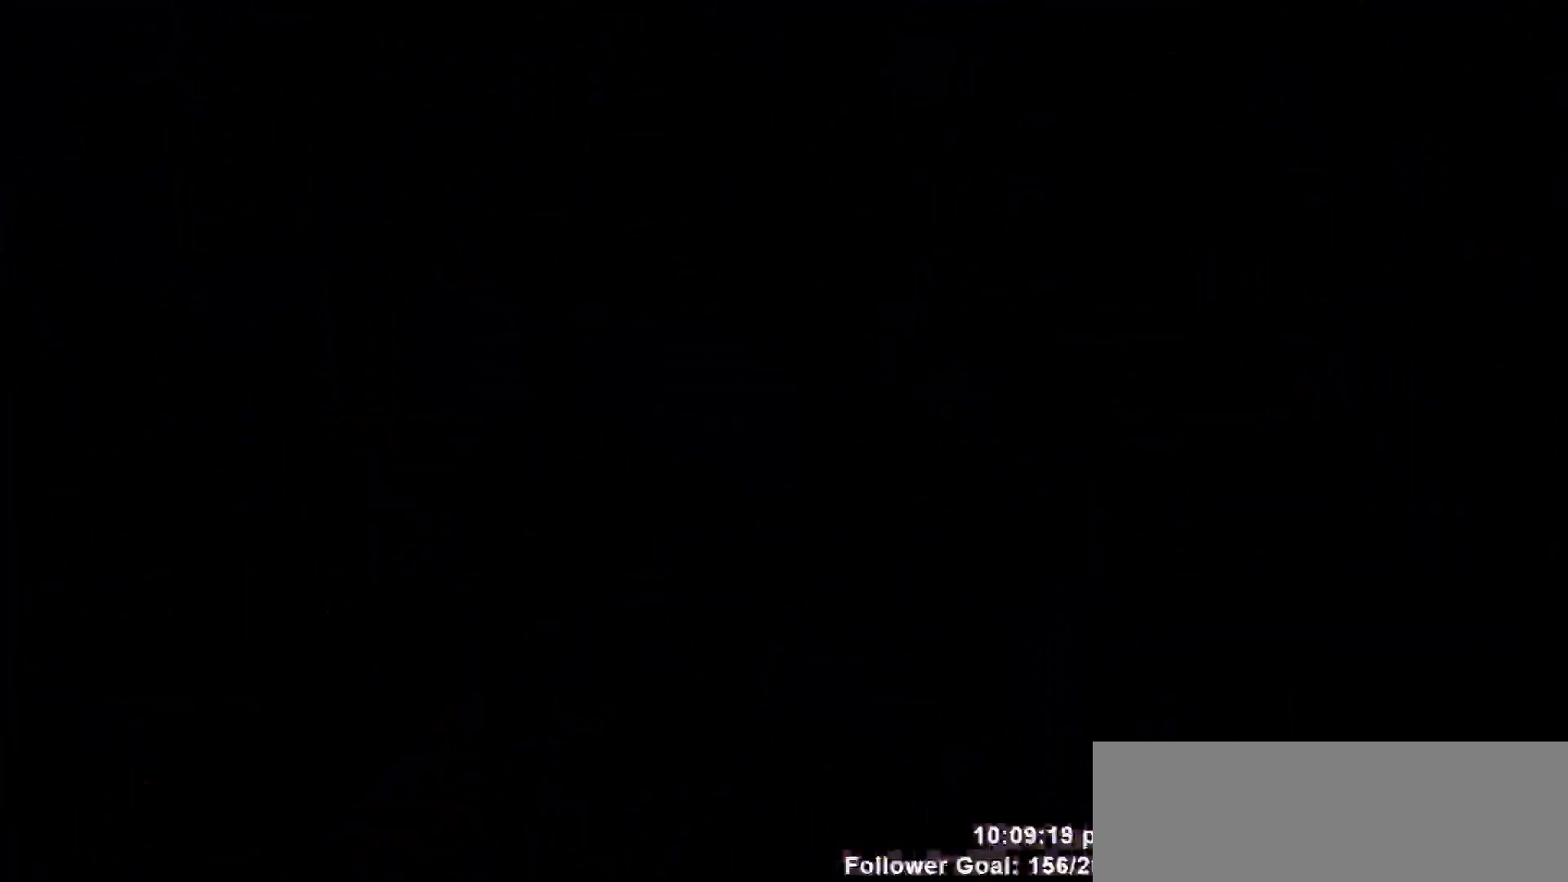
Gameplay with keyboard; each line is a JSON object with the keys held at the frame after it. "events" lists presses ("down") and releases ("up") of "dash", "demo", "down", "escape", "grab", "jump", "jump2", "left", "return", "right", "talk" and "up" between this image and that frame as [ms after this image, input, new state], when the widget could be followed in between. No other keys are recorded. Mouse input is not recorded. Key names are as the overlay labels them; some are game actions (e.g. jump) rather than physical keys.
{"keys": [], "events": []}
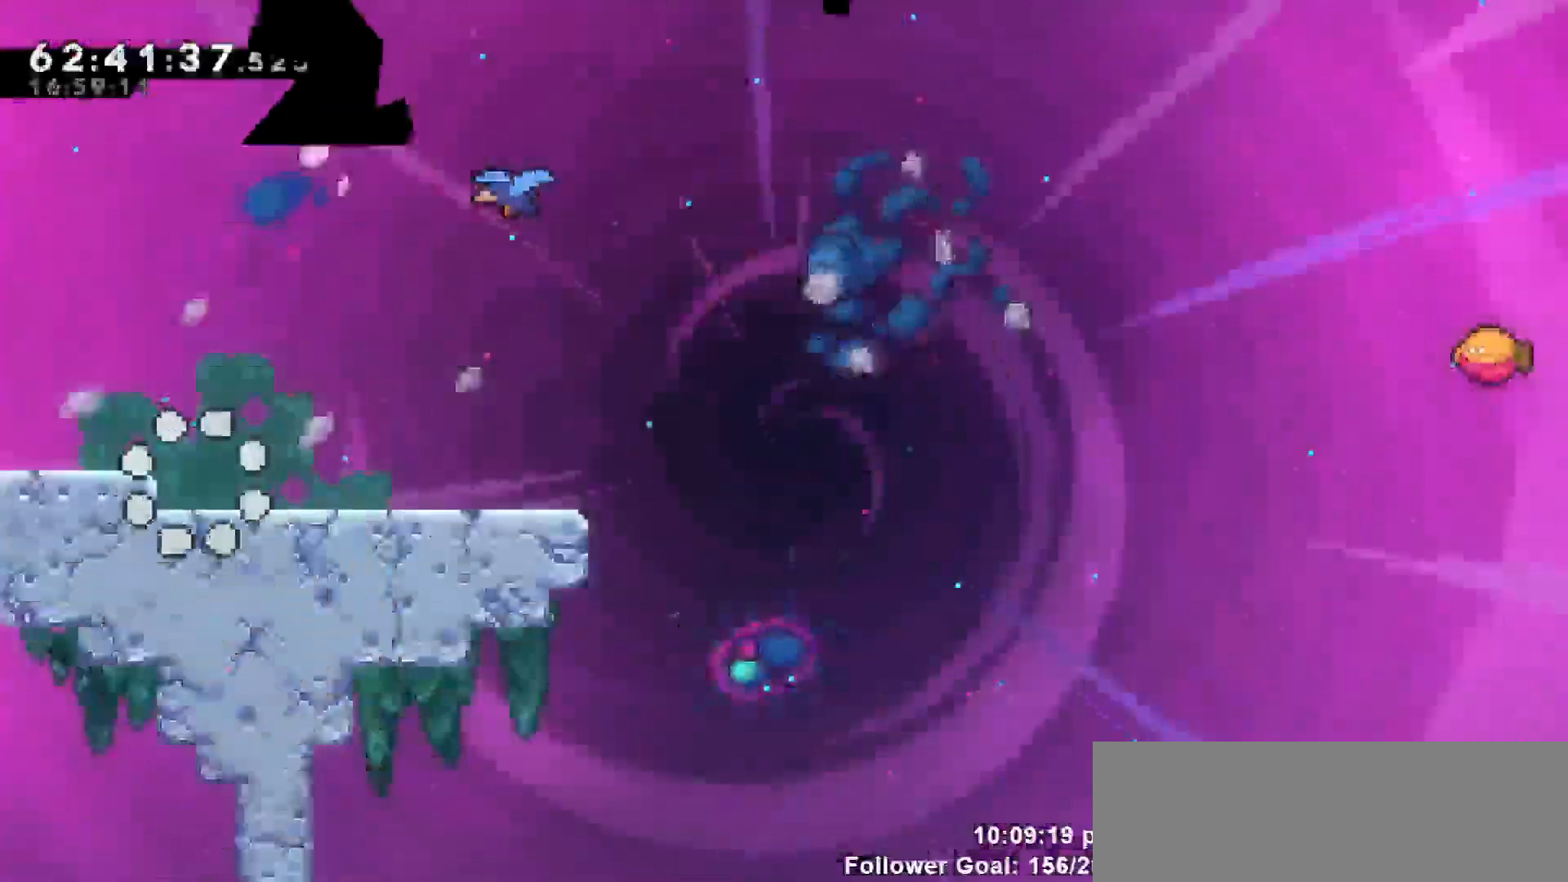
{"keys": ["right"], "events": [[433, "right", "down"]]}
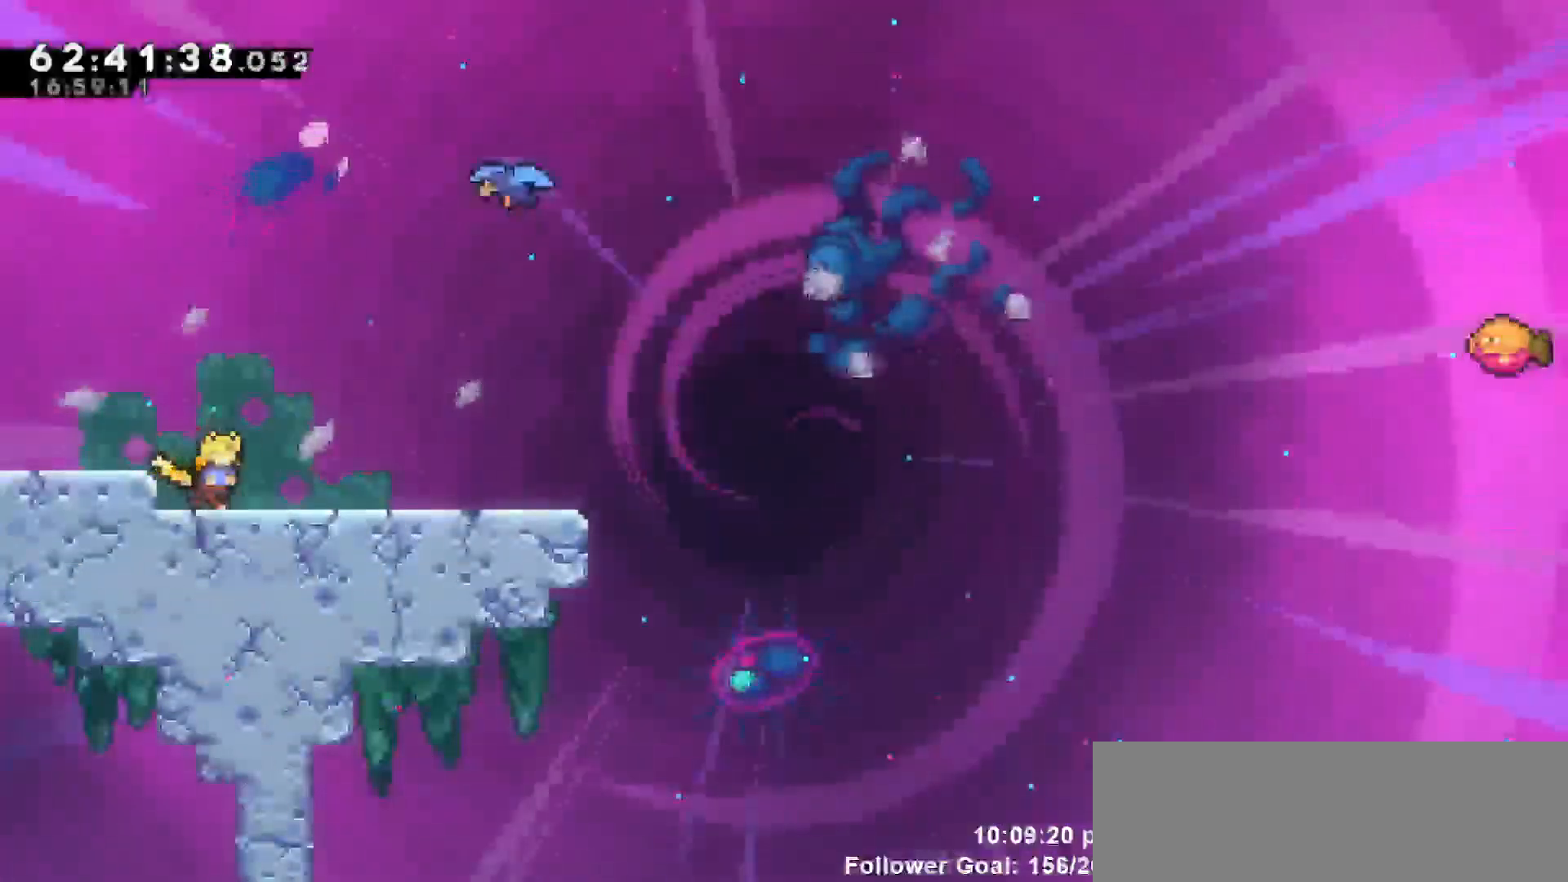
{"keys": ["jump", "right", "up"], "events": [[117, "jump", "down"], [500, "up", "down"]]}
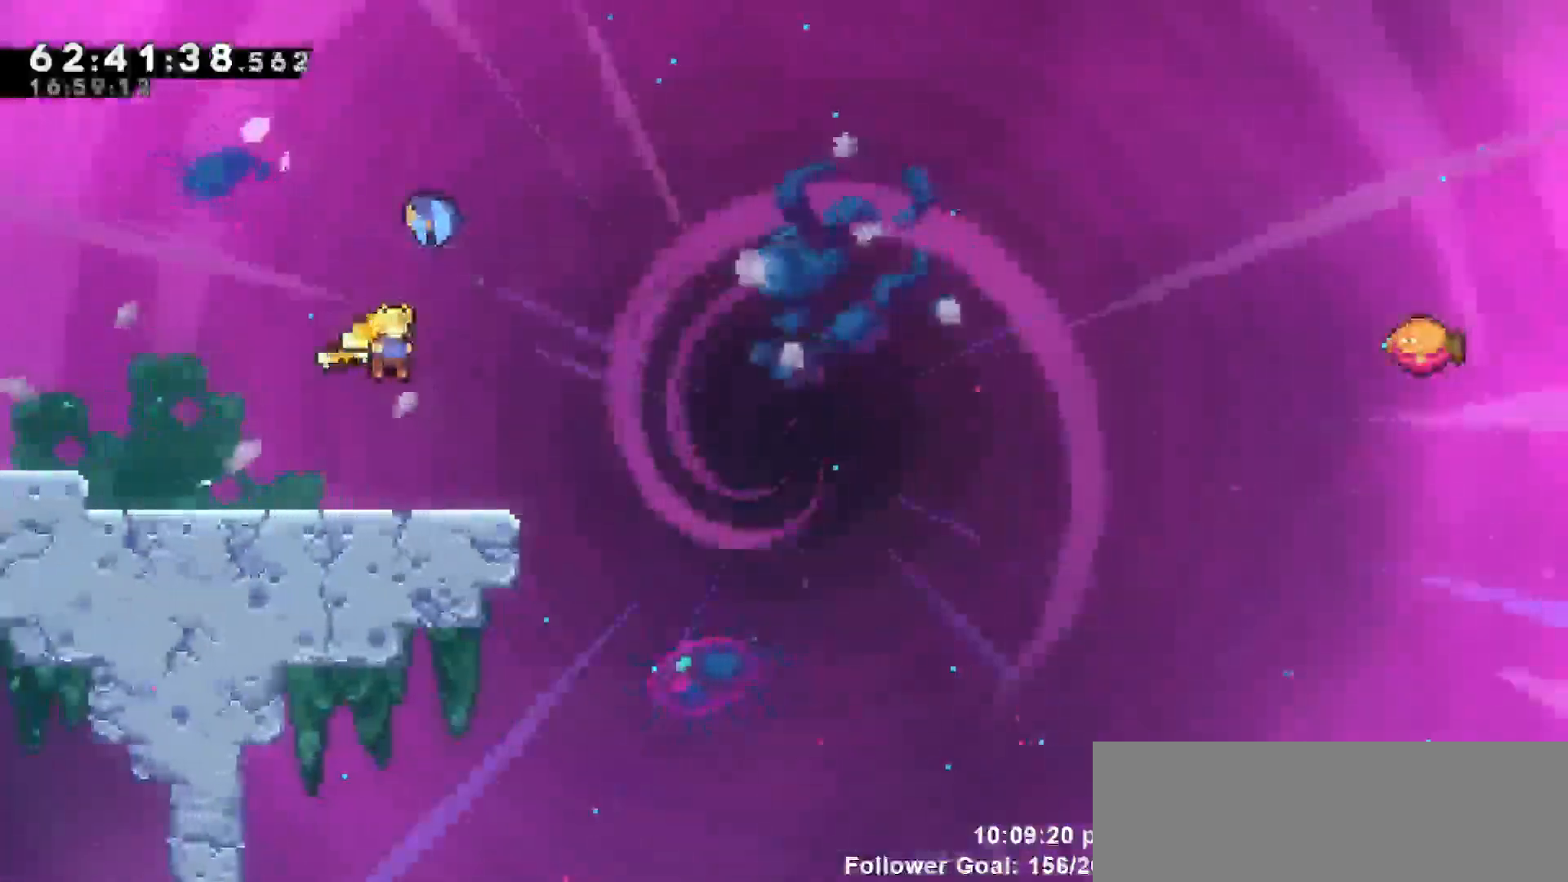
{"keys": ["right"], "events": [[50, "dash", "down"], [50, "jump", "up"], [50, "right", "up"], [233, "dash", "up"], [383, "right", "down"], [467, "up", "up"]]}
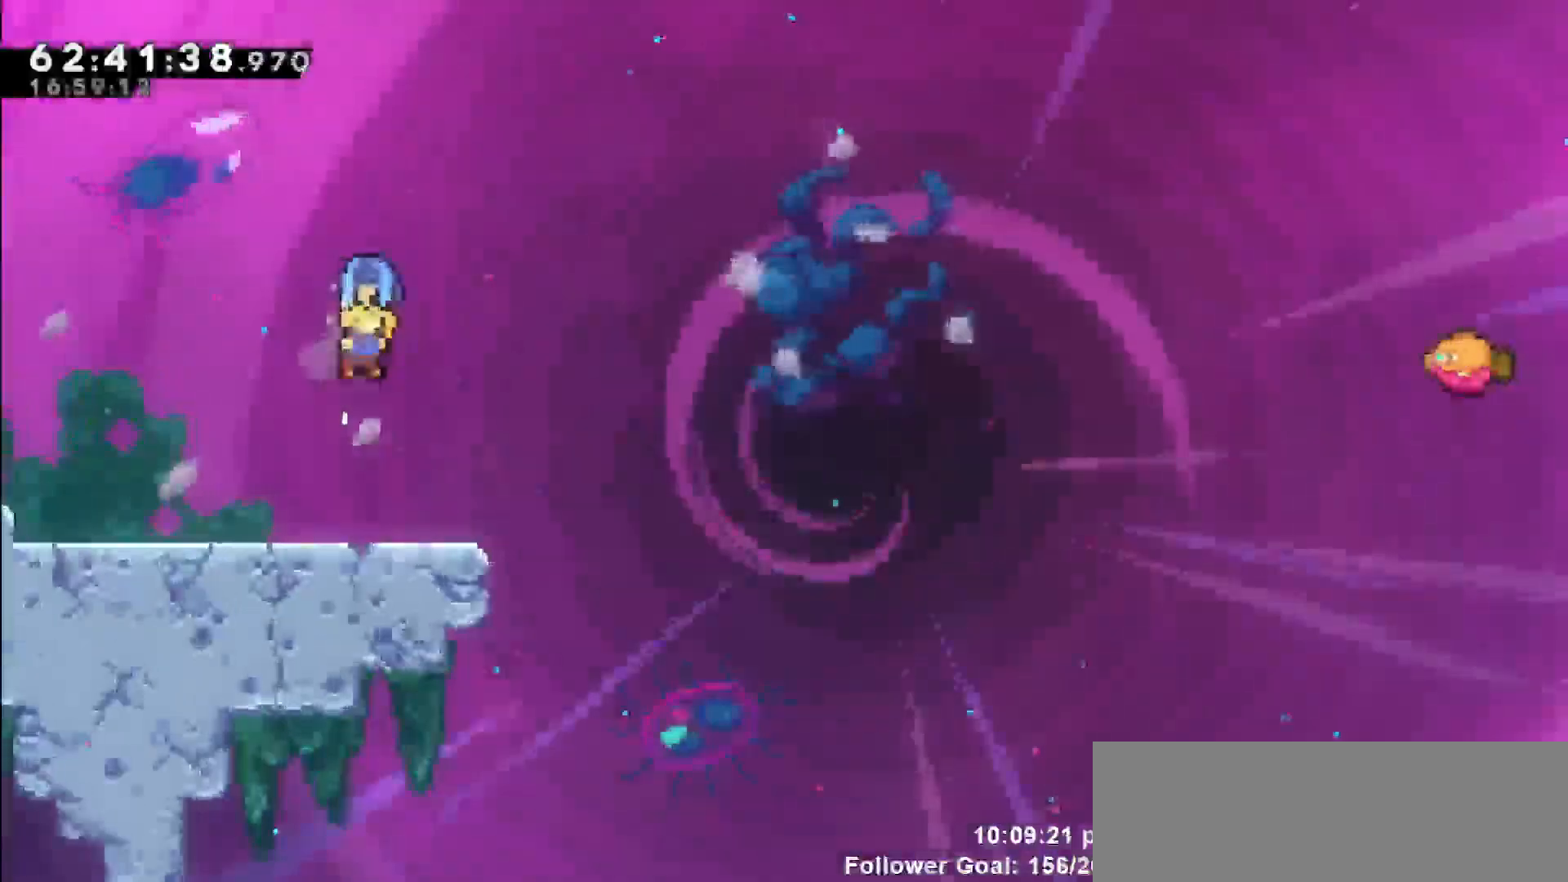
{"keys": ["right"], "events": []}
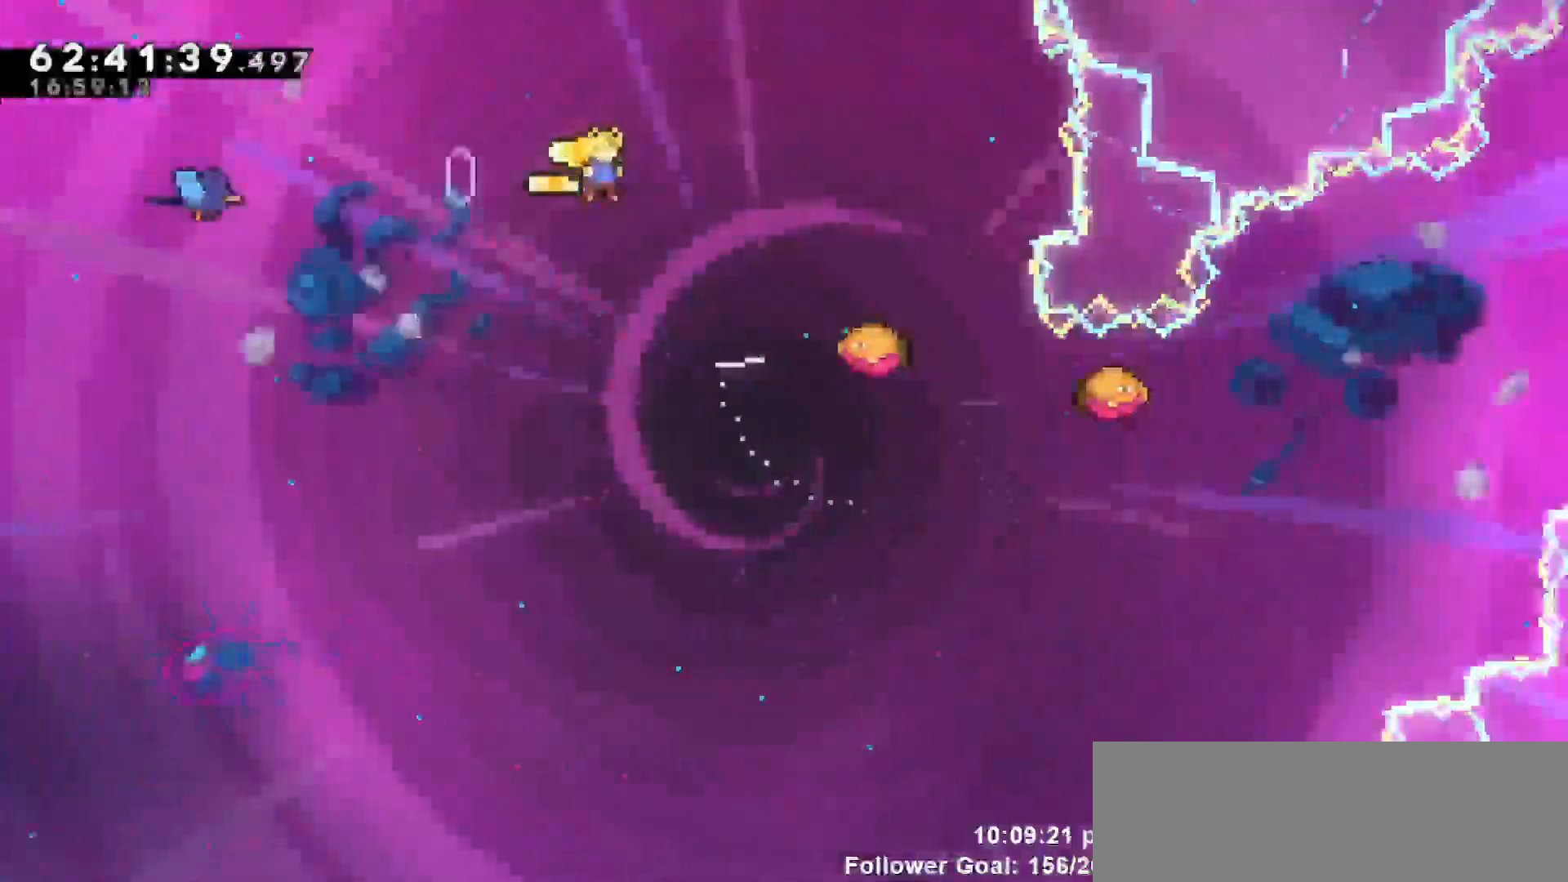
{"keys": ["right"], "events": [[117, "up", "down"], [167, "dash", "down"], [167, "right", "up"], [367, "dash", "up"], [450, "right", "down"], [500, "up", "up"]]}
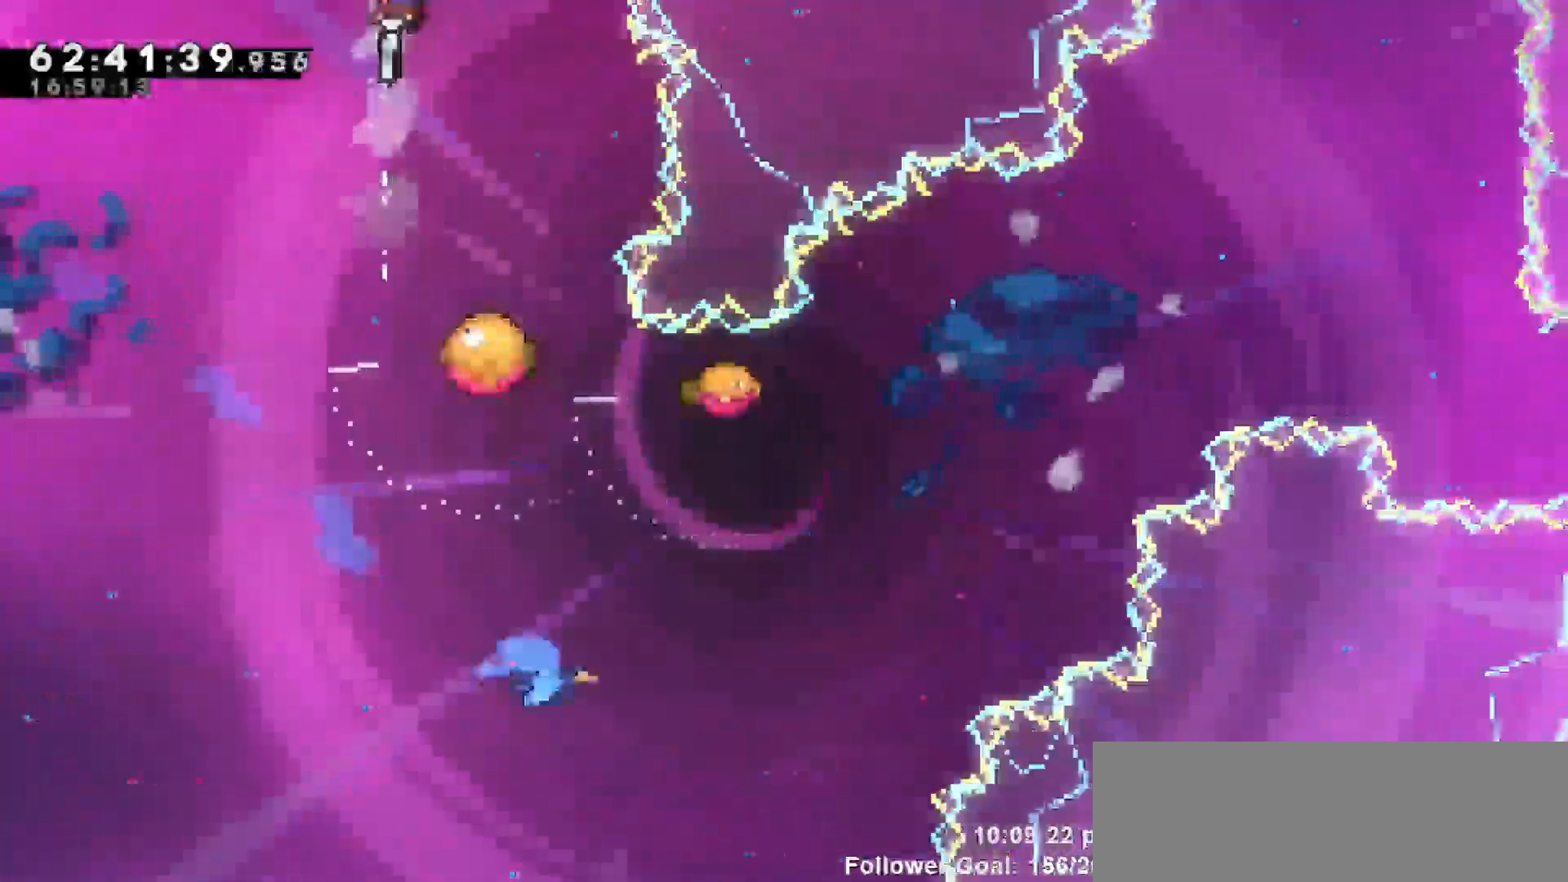
{"keys": [], "events": [[100, "right", "up"], [383, "right", "down"], [417, "right", "up"]]}
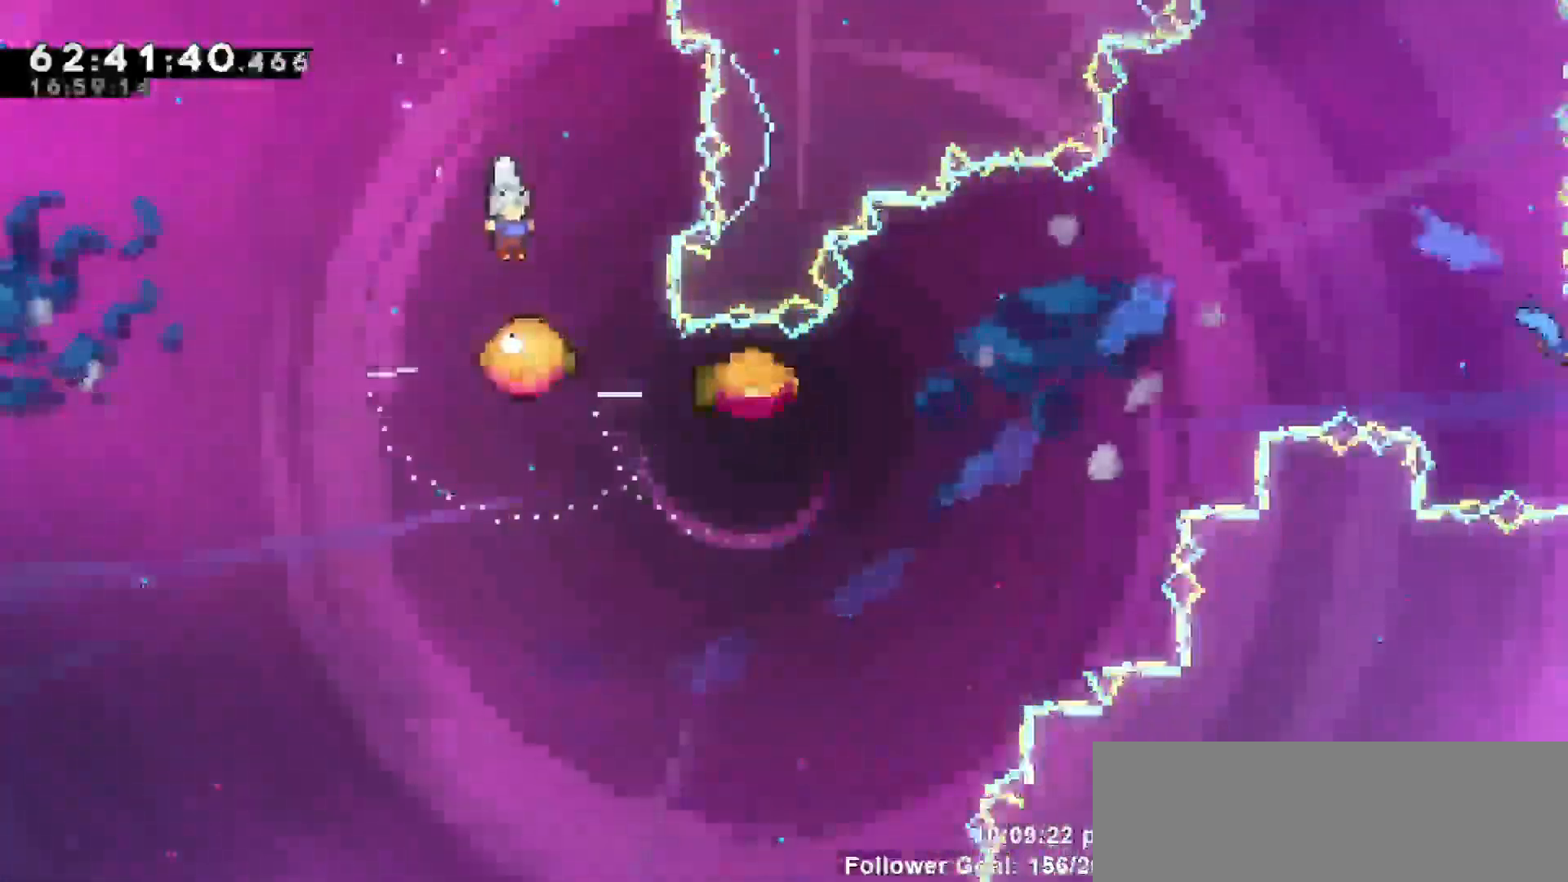
{"keys": []}
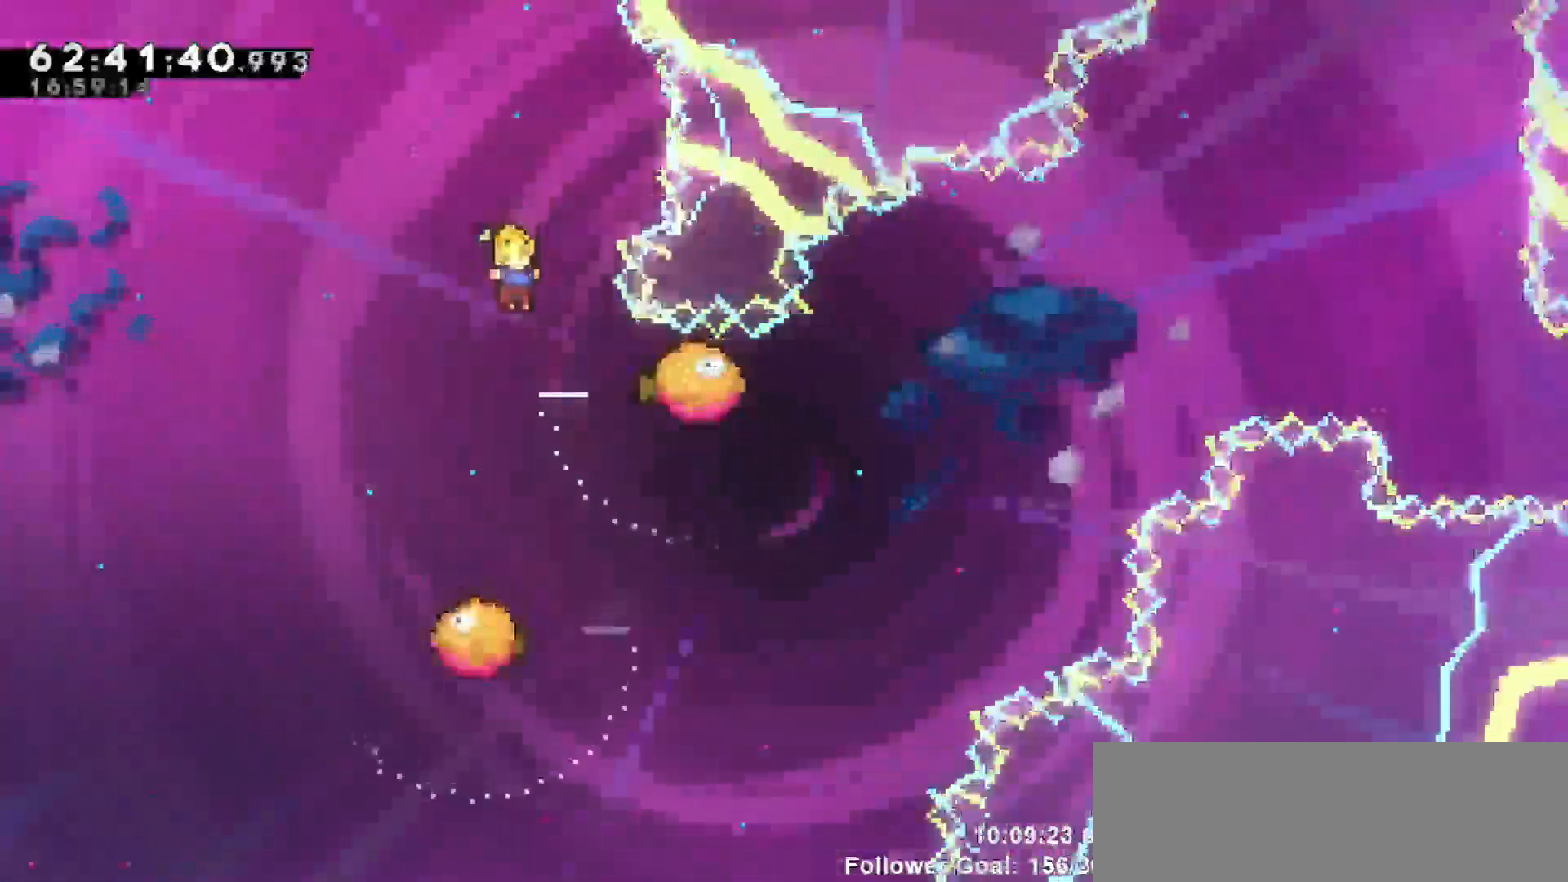
{"keys": ["left"], "events": [[167, "right", "down"], [483, "left", "down"], [500, "right", "up"]]}
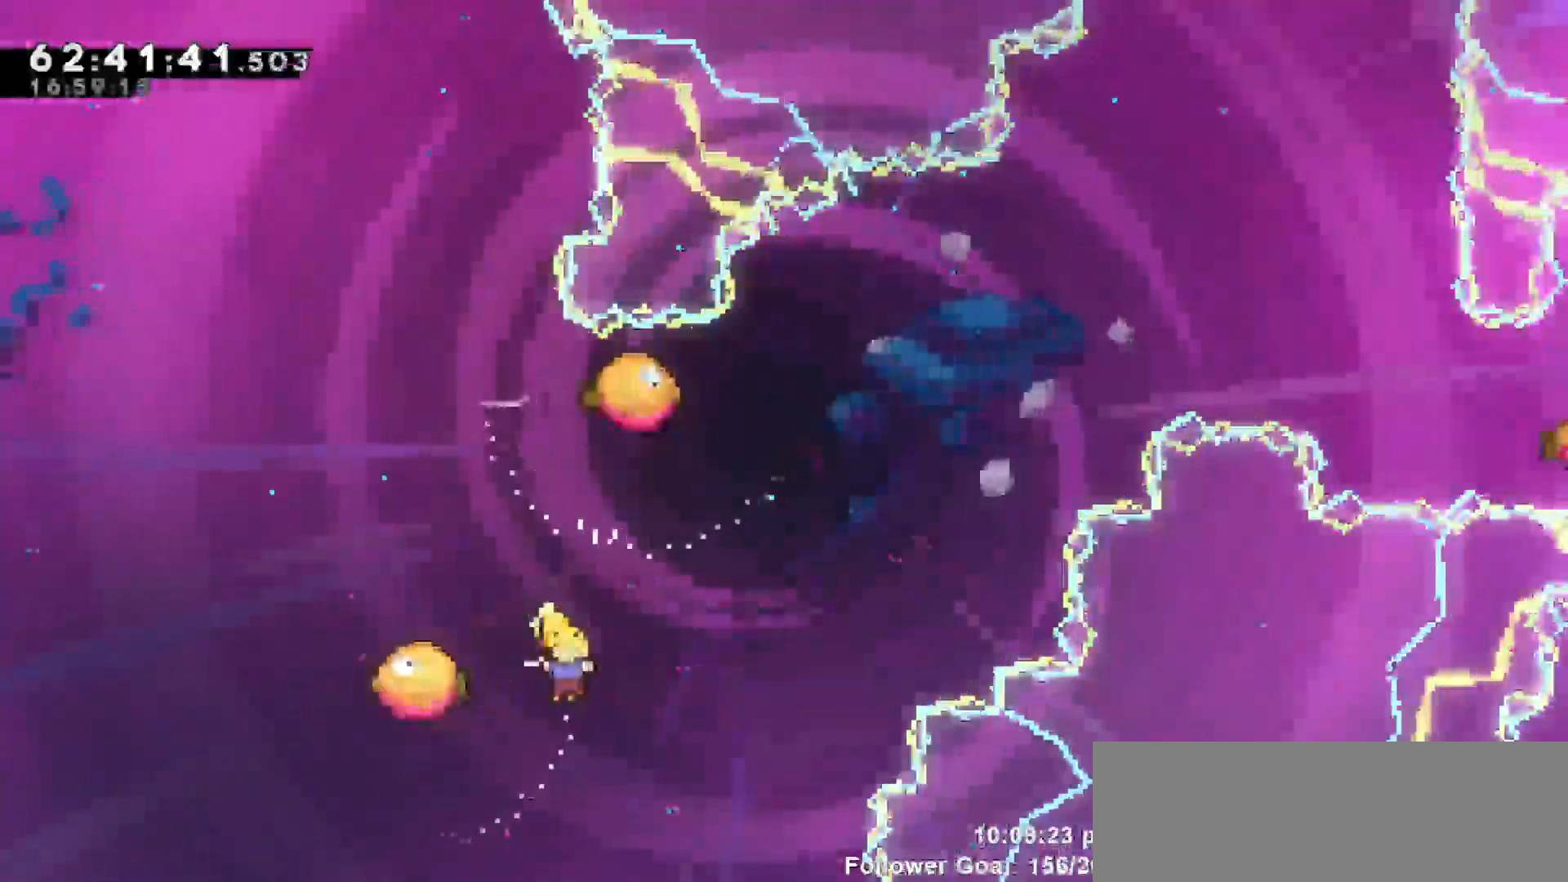
{"keys": ["dash", "left", "up"], "events": [[100, "up", "down"], [467, "dash", "down"]]}
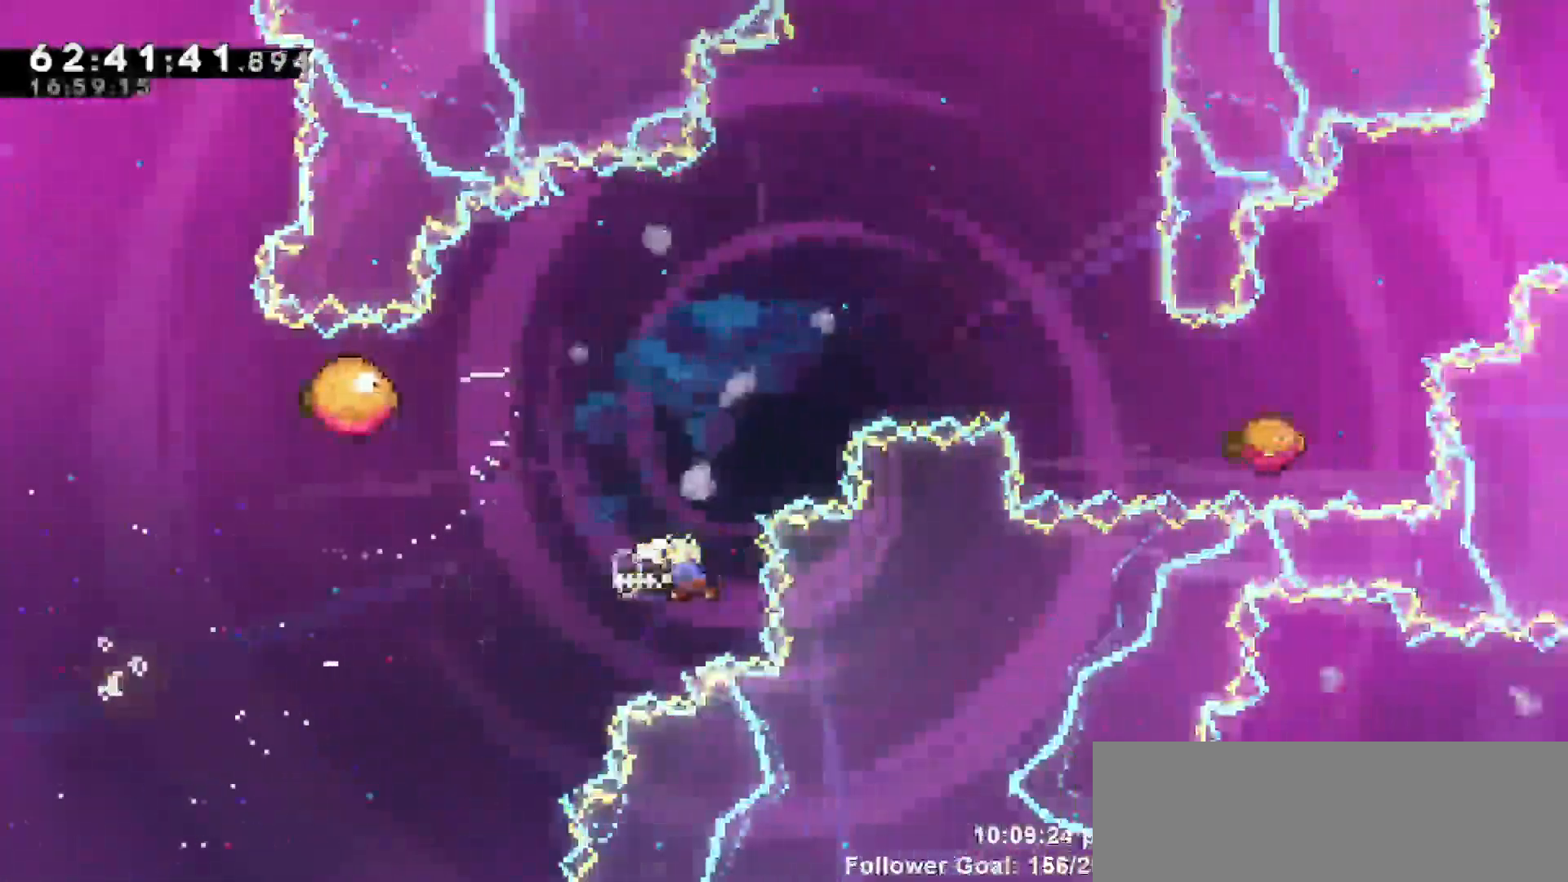
{"keys": ["right", "up"], "events": [[167, "dash", "up"], [483, "left", "up"], [483, "right", "down"]]}
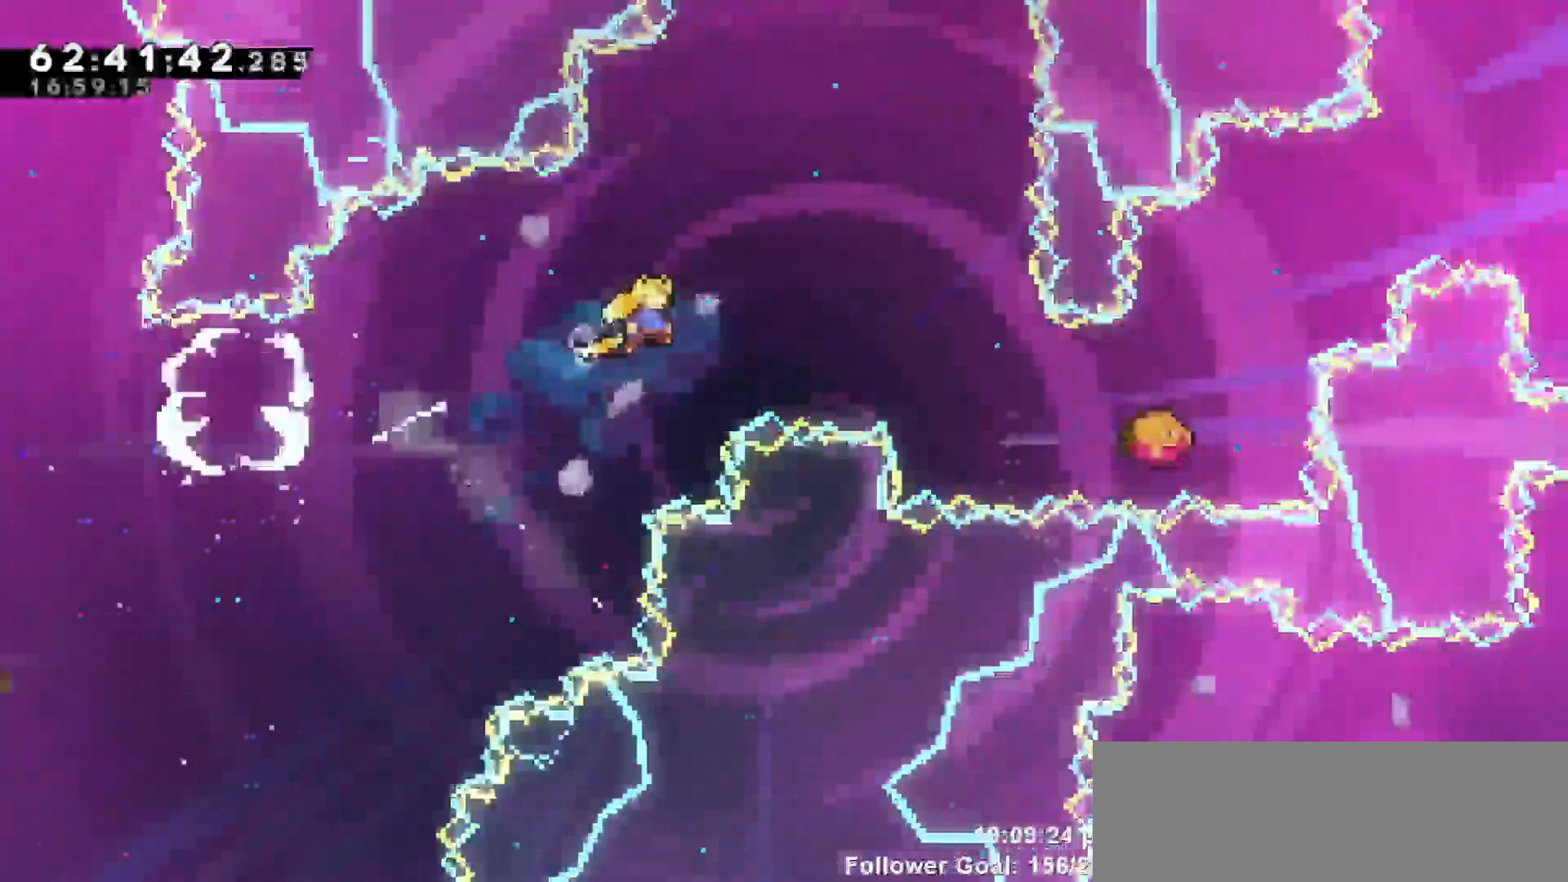
{"keys": ["dash", "right"], "events": [[133, "up", "up"], [450, "dash", "down"]]}
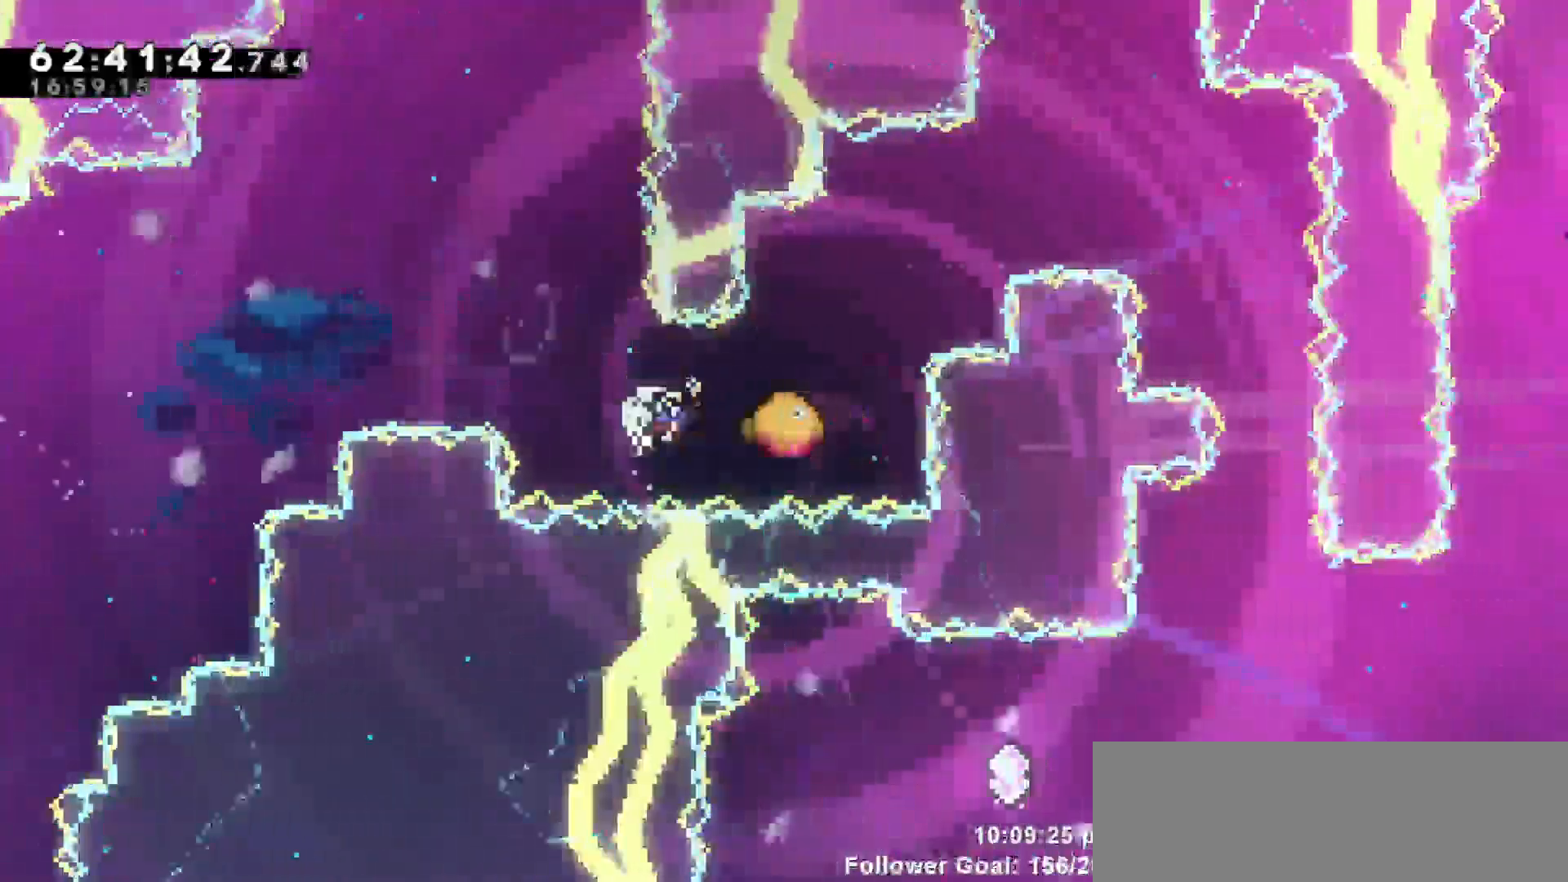
{"keys": ["jump", "right"], "events": [[133, "jump", "down"], [183, "dash", "up"]]}
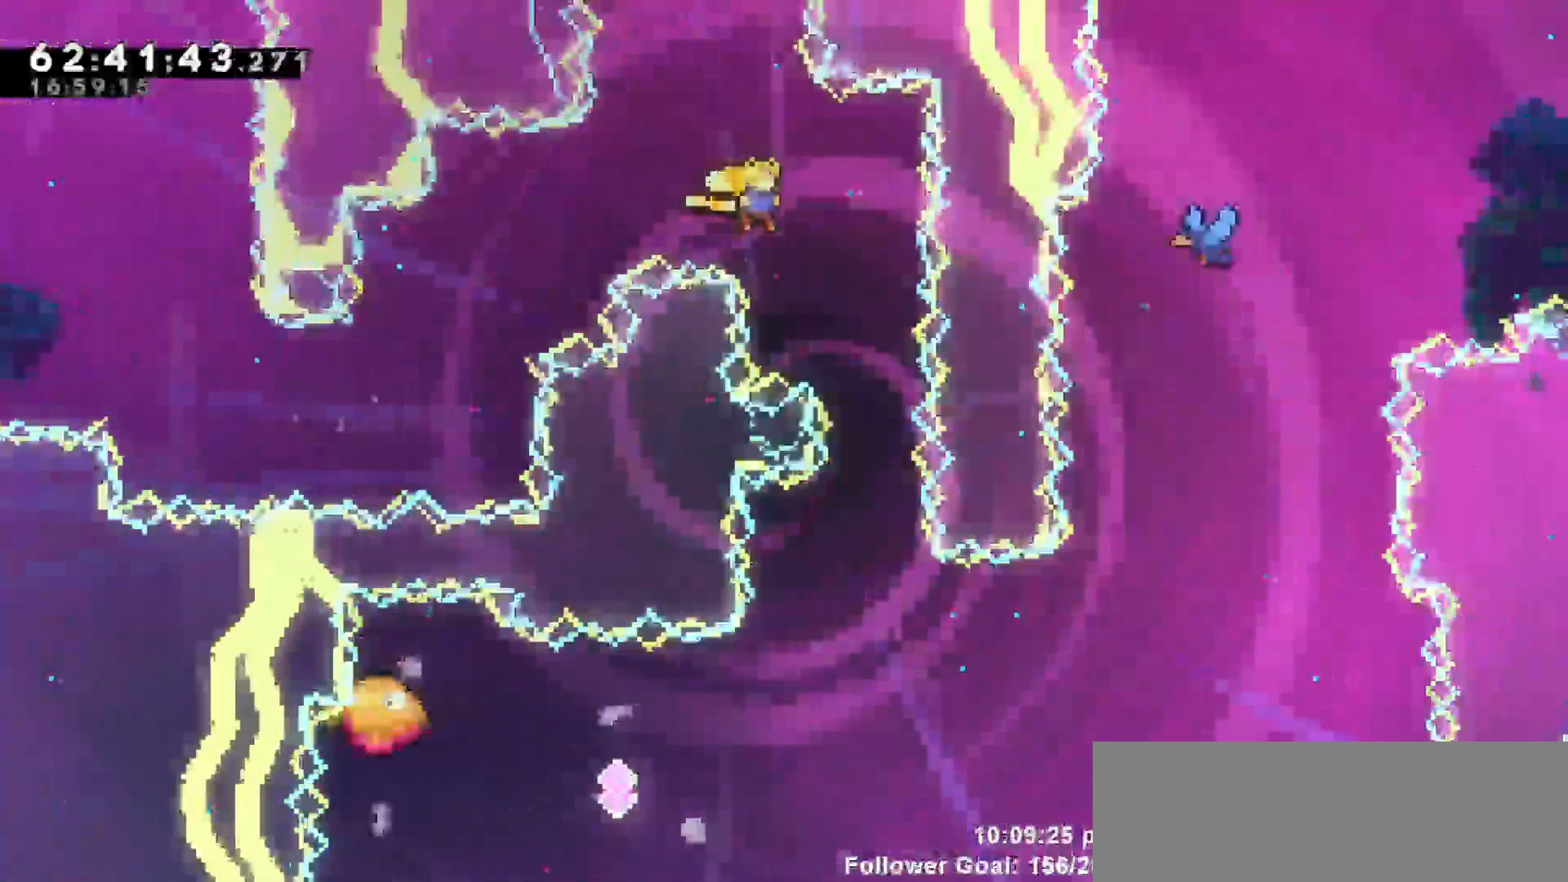
{"keys": ["left"], "events": [[250, "right", "up"], [300, "jump", "up"], [483, "left", "down"]]}
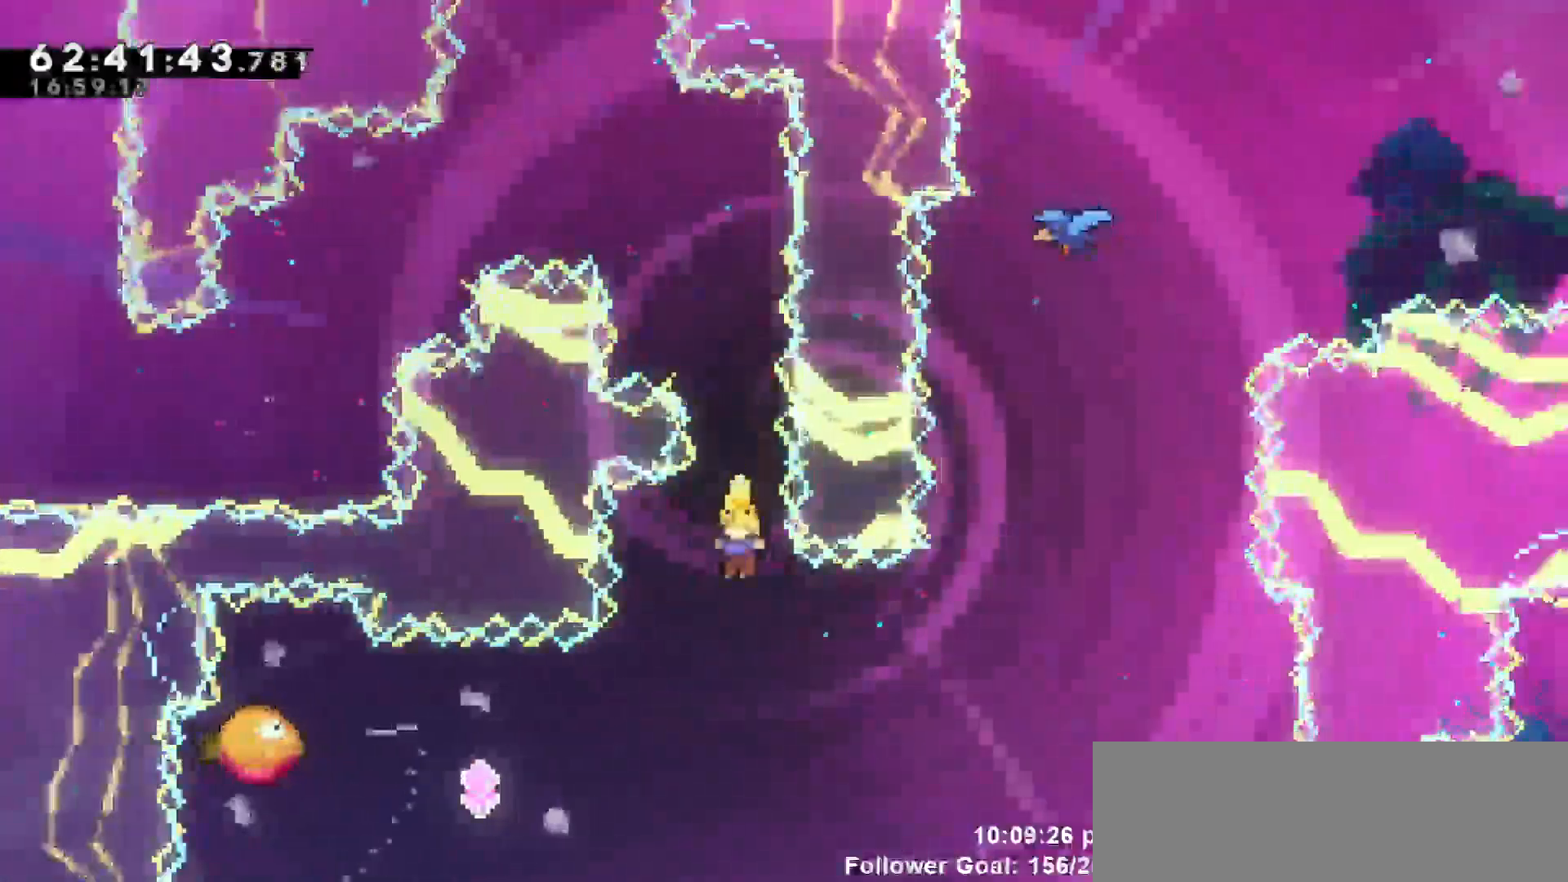
{"keys": ["left"], "events": [[267, "dash", "down"], [450, "dash", "up"]]}
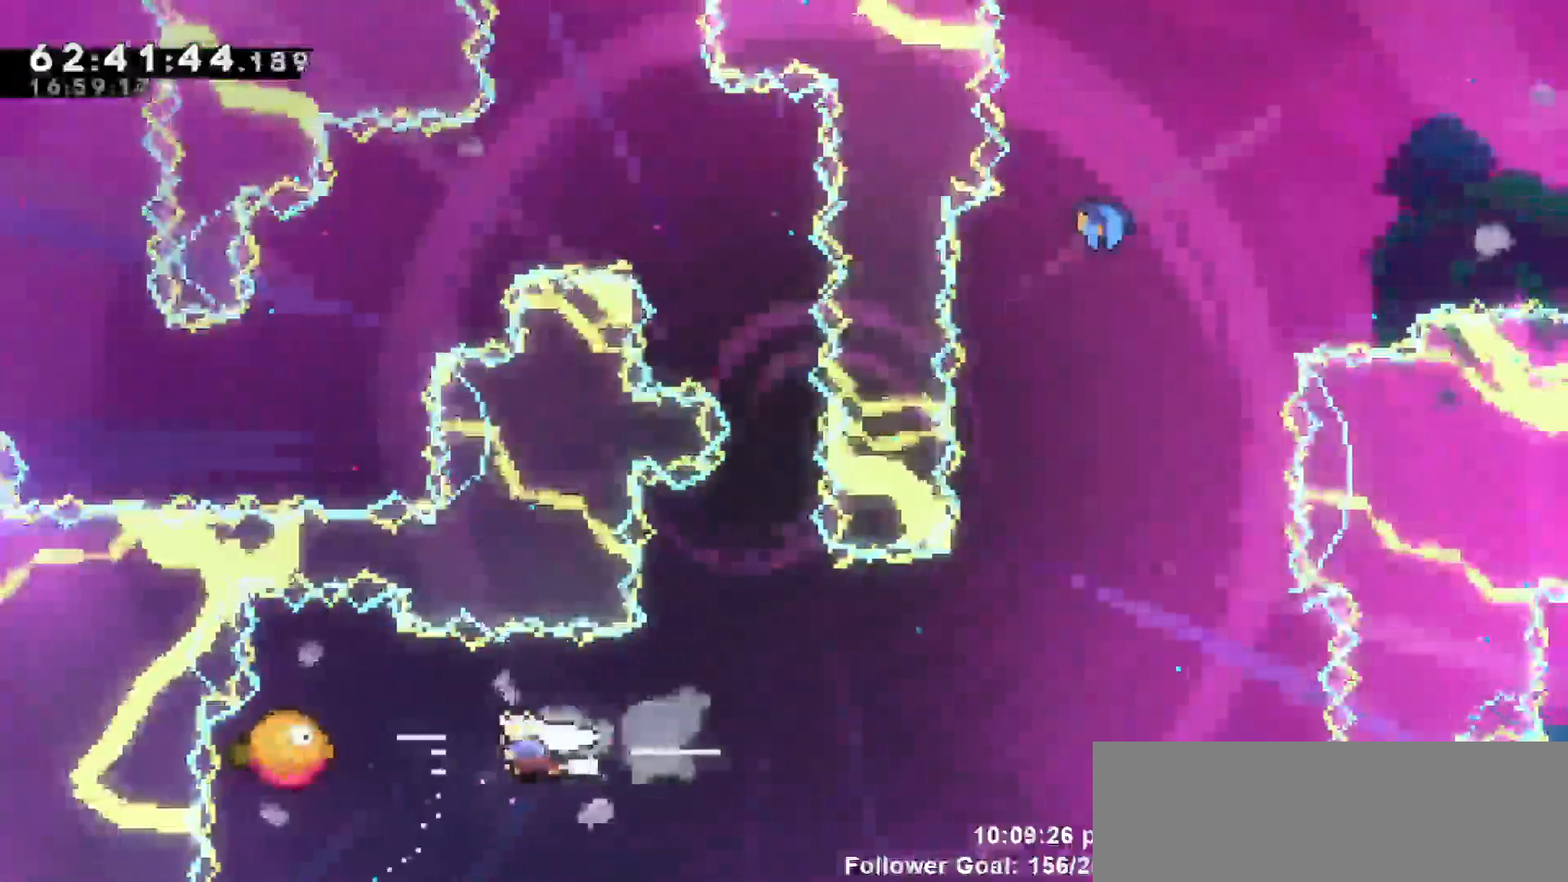
{"keys": ["right"], "events": [[333, "right", "down"], [383, "left", "up"]]}
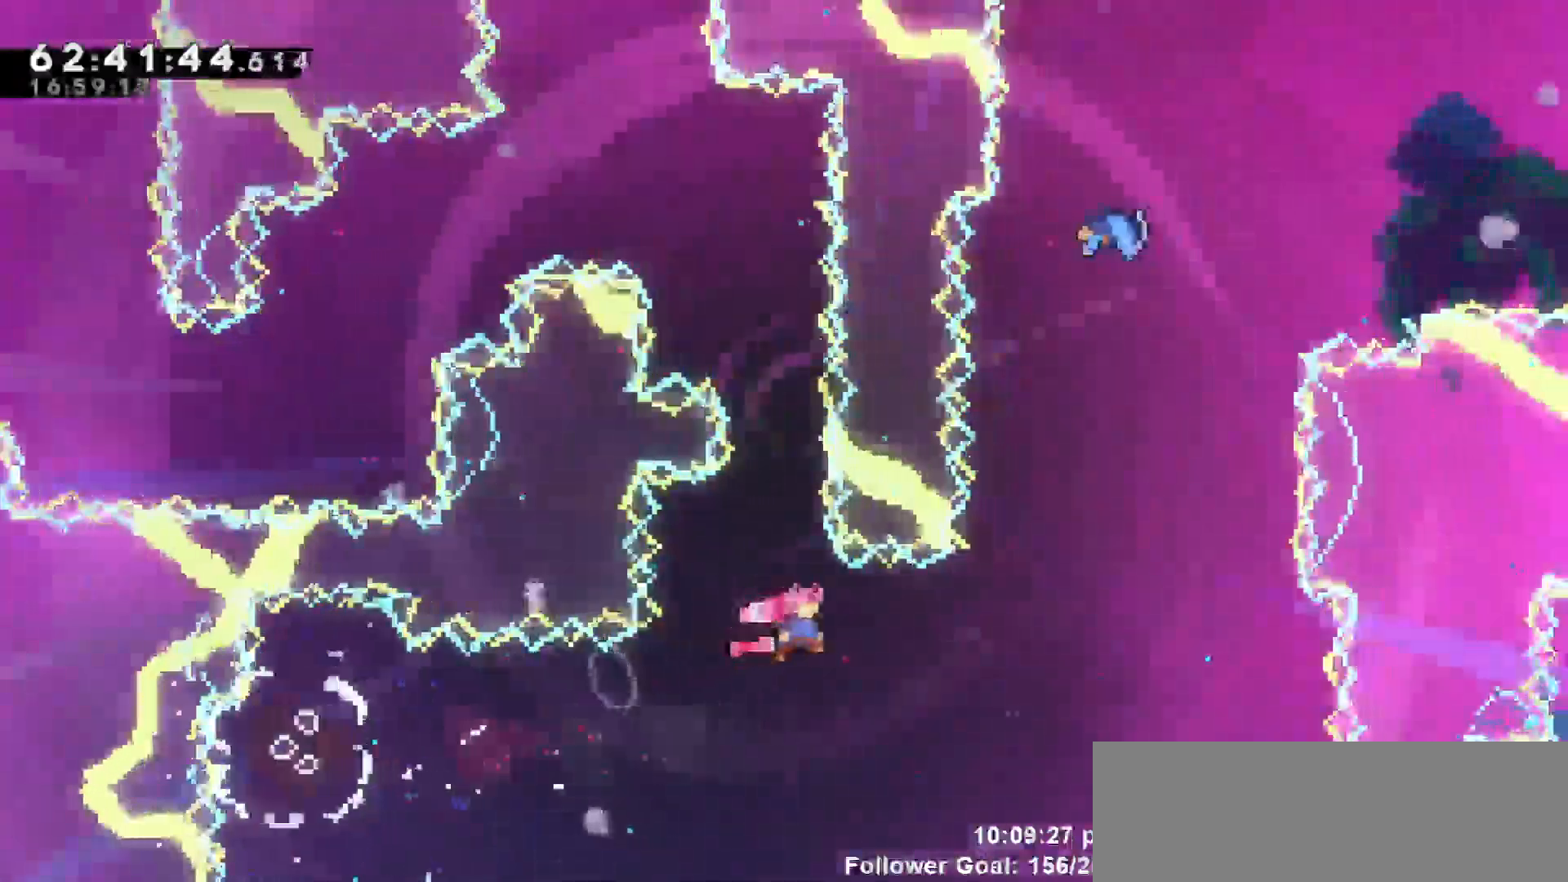
{"keys": ["dash", "up"], "events": [[250, "up", "down"], [300, "dash", "down"], [300, "right", "up"]]}
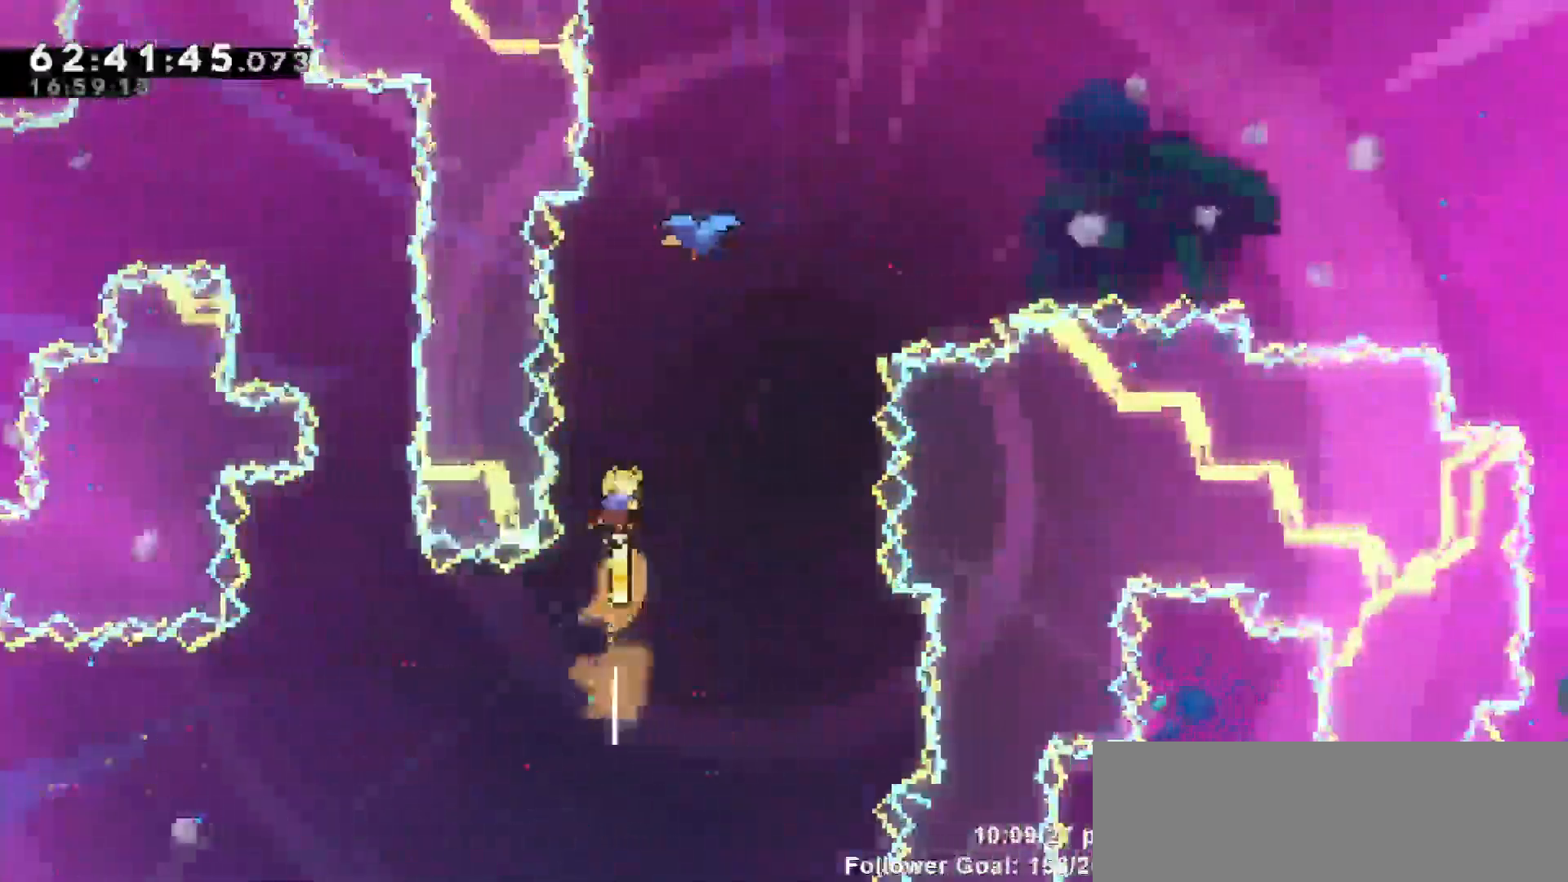
{"keys": ["right", "up"]}
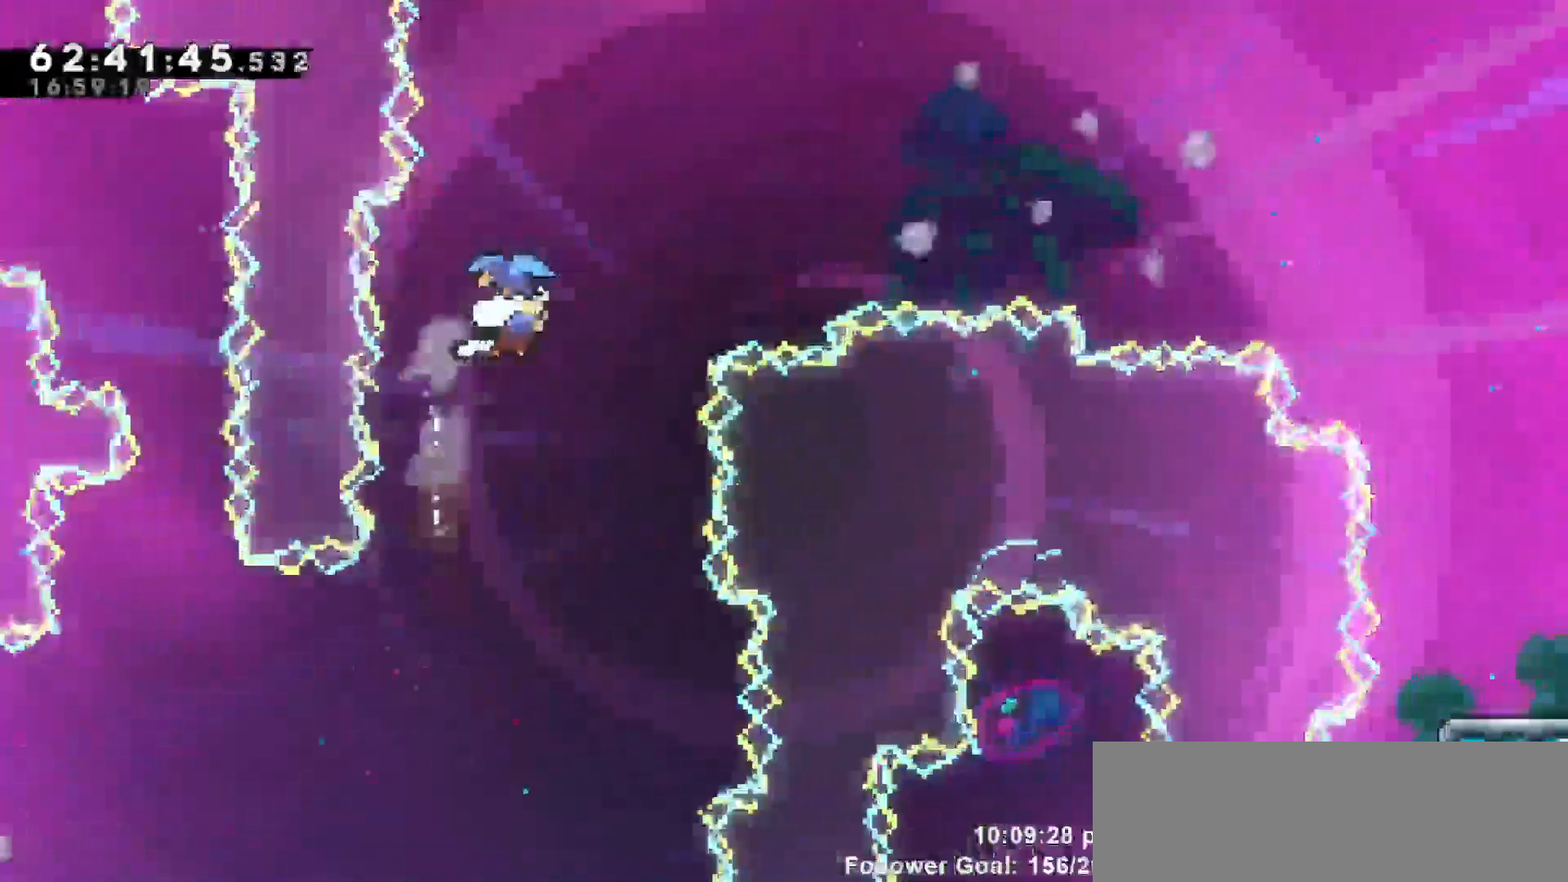
{"keys": ["right"], "events": [[50, "up", "up"]]}
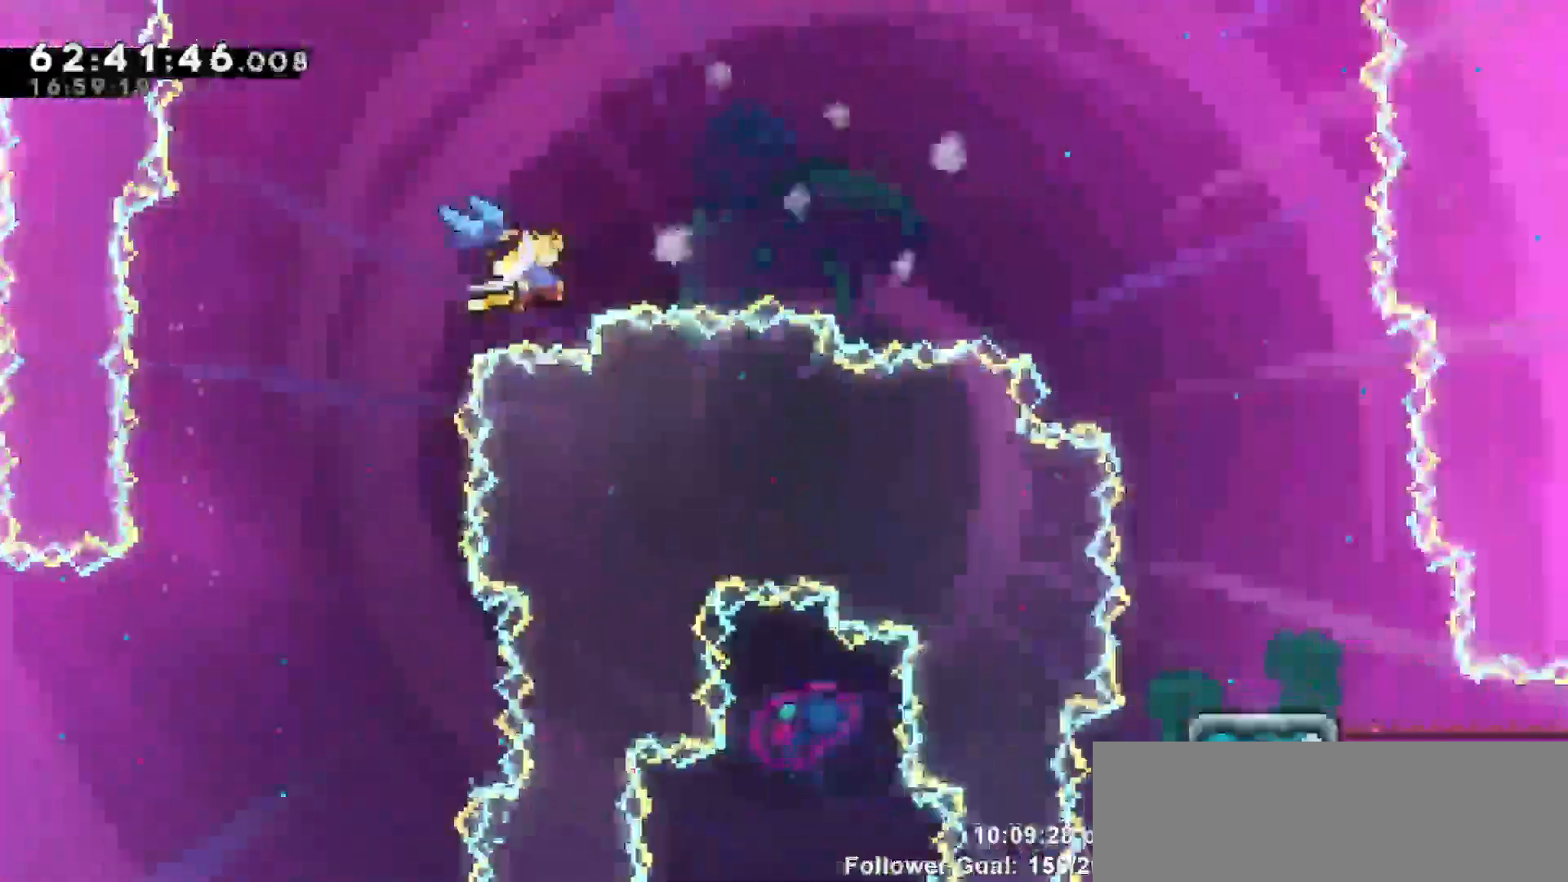
{"keys": [], "events": [[400, "right", "up"]]}
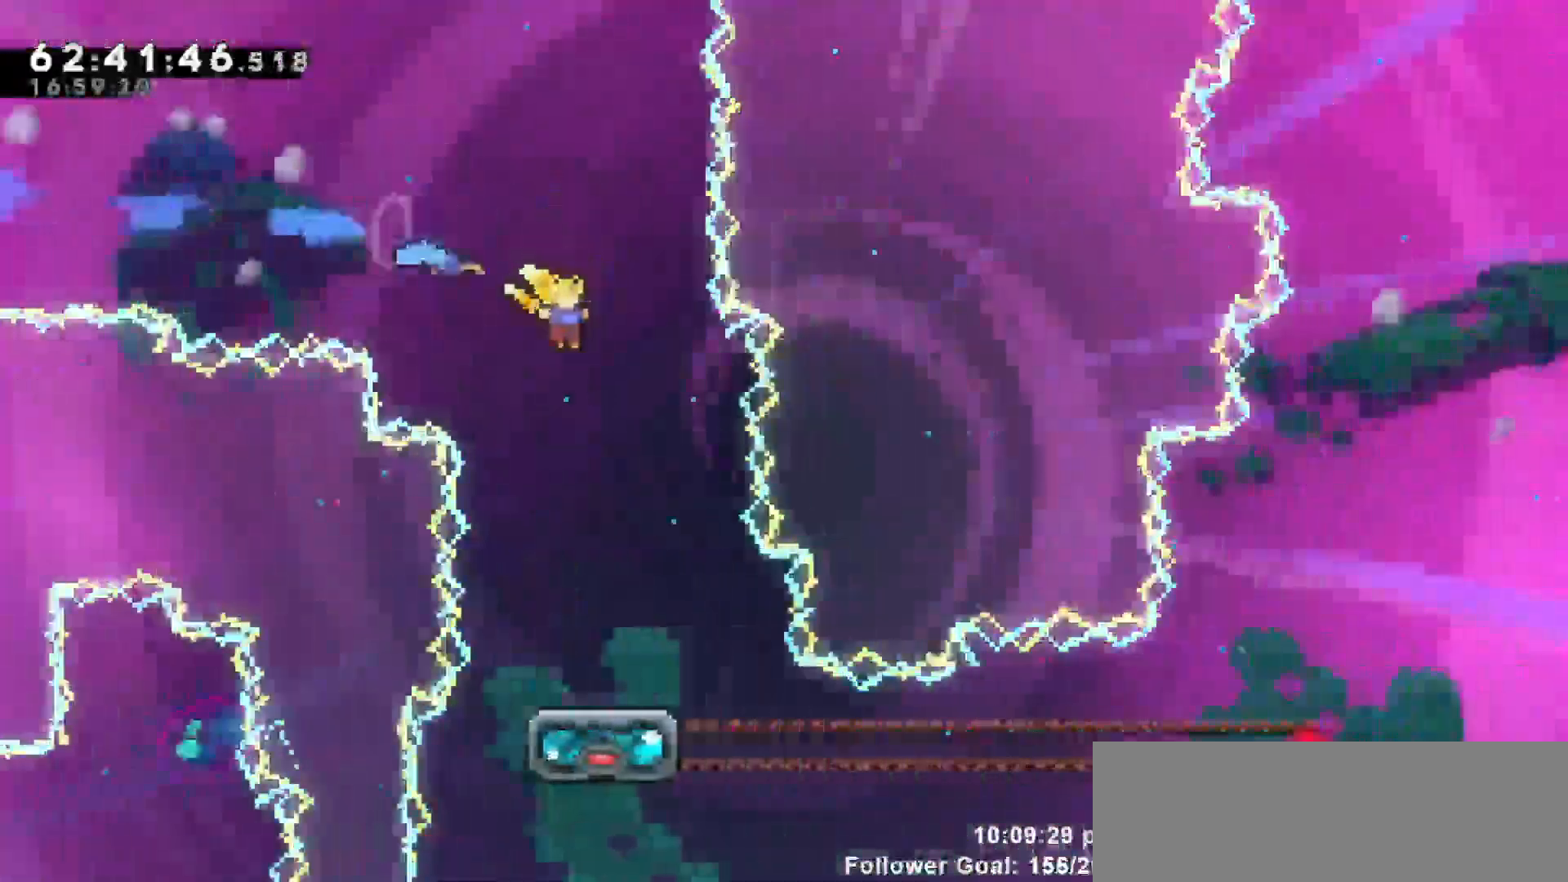
{"keys": ["down", "grab"], "events": [[83, "left", "down"], [133, "grab", "down"], [367, "down", "down"], [417, "down", "up"], [467, "down", "down"], [467, "left", "up"]]}
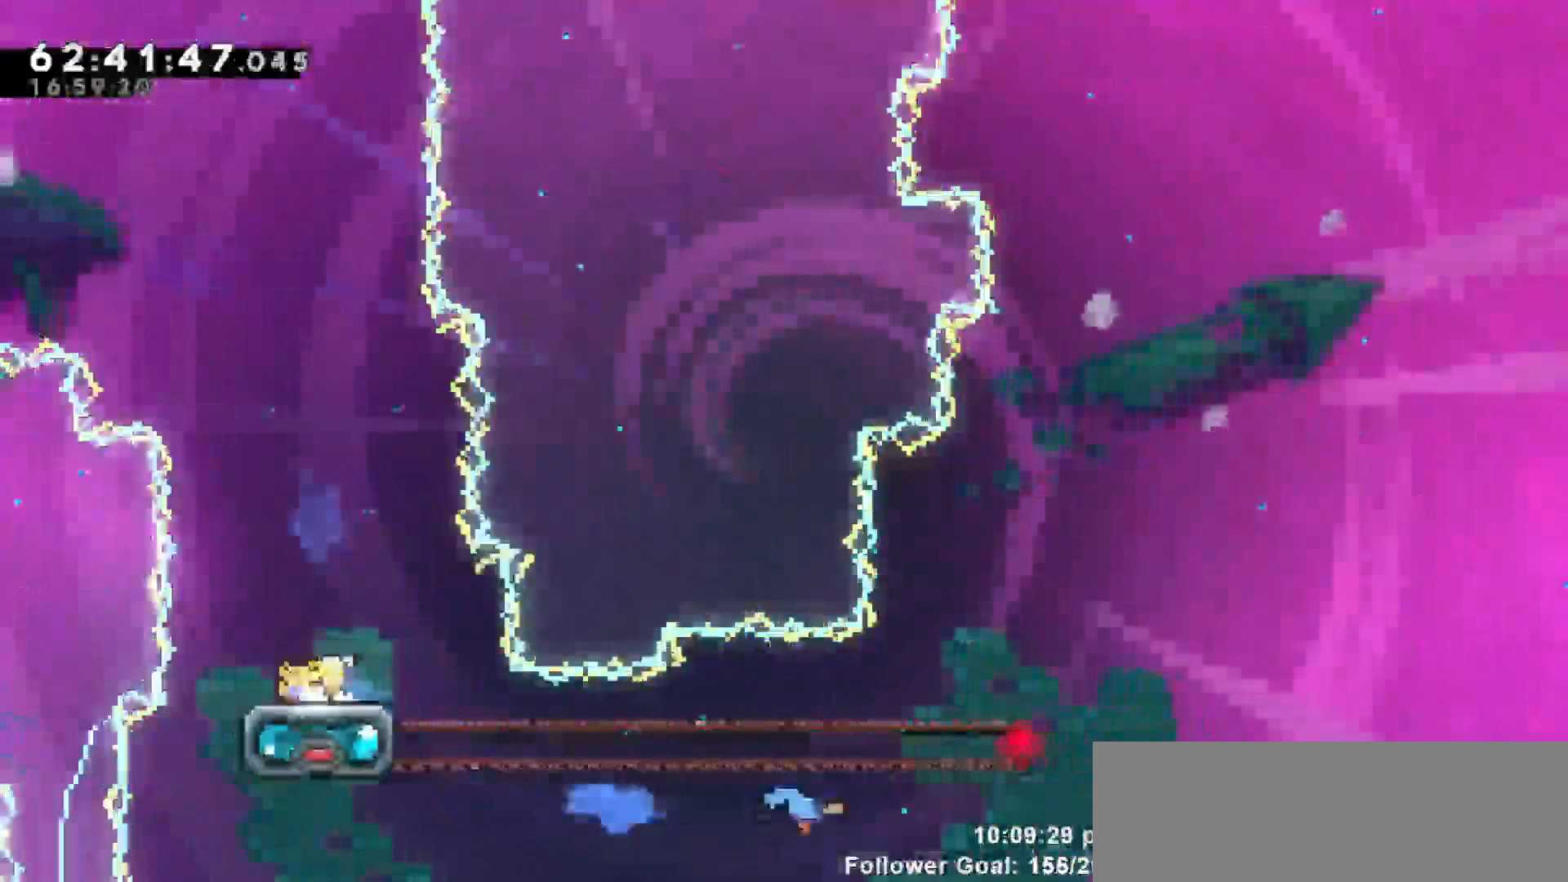
{"keys": ["down"], "events": [[183, "grab", "up"]]}
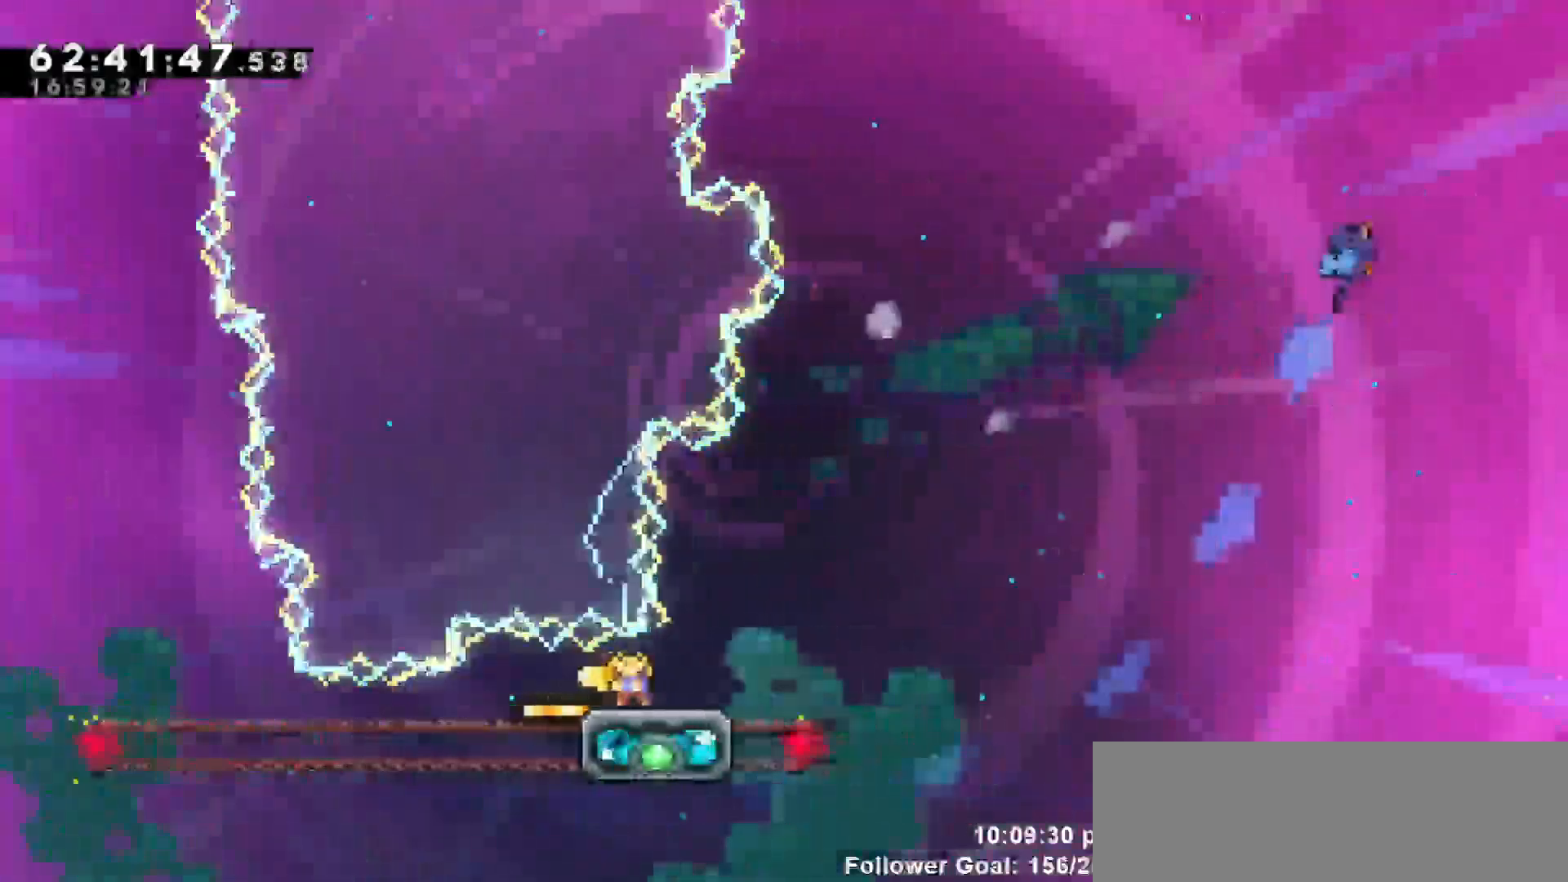
{"keys": ["jump", "right"], "events": [[67, "right", "down"], [167, "down", "up"], [200, "jump", "down"]]}
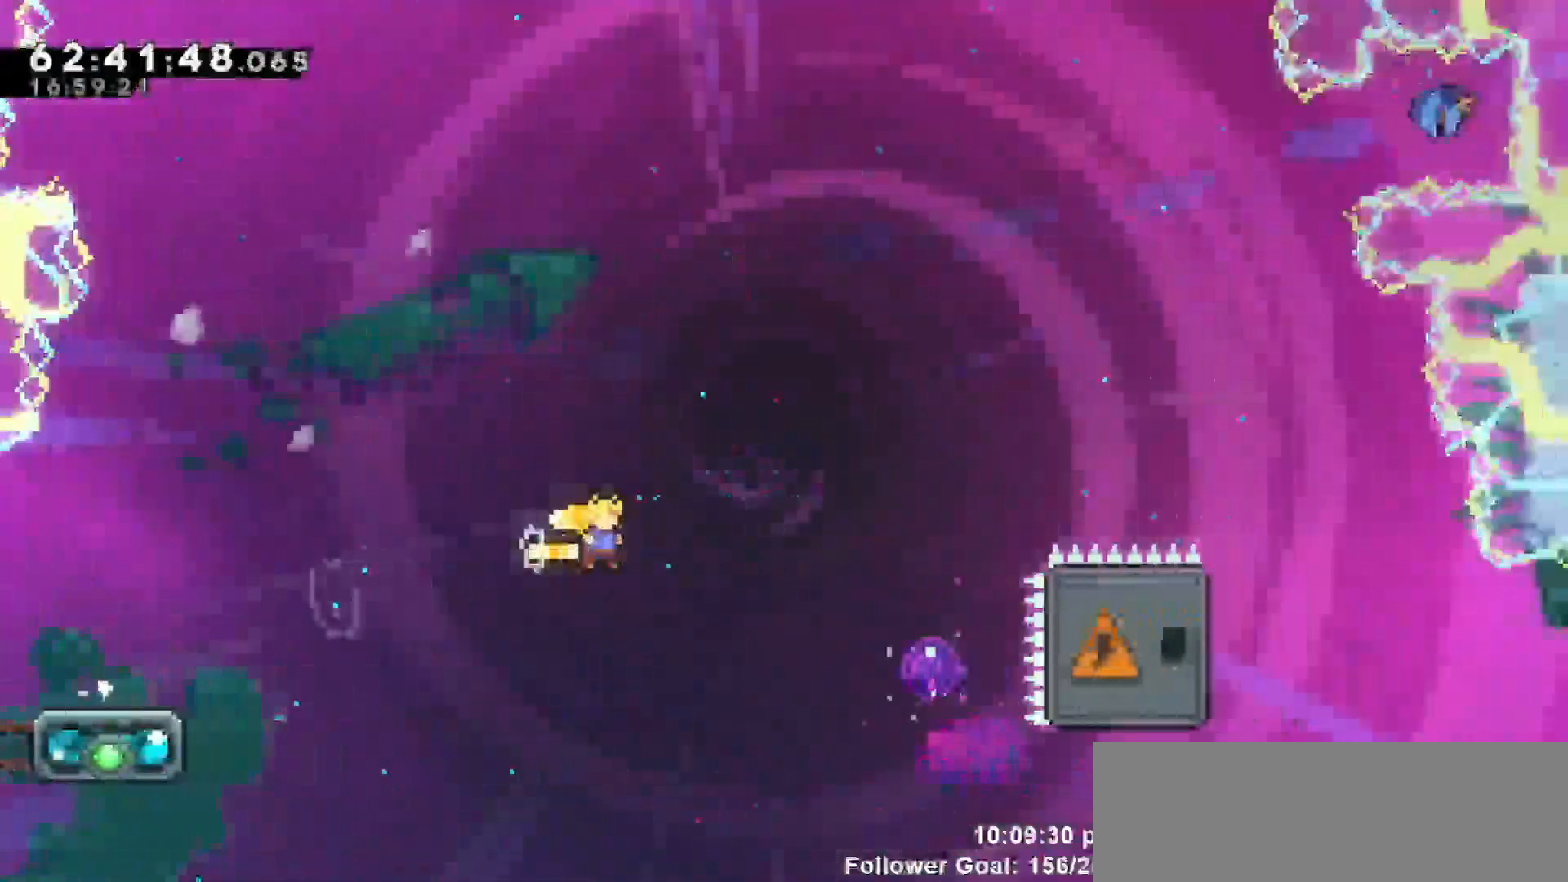
{"keys": ["right", "up"], "events": [[267, "up", "down"], [417, "jump", "up"], [417, "right", "up"], [450, "right", "down"]]}
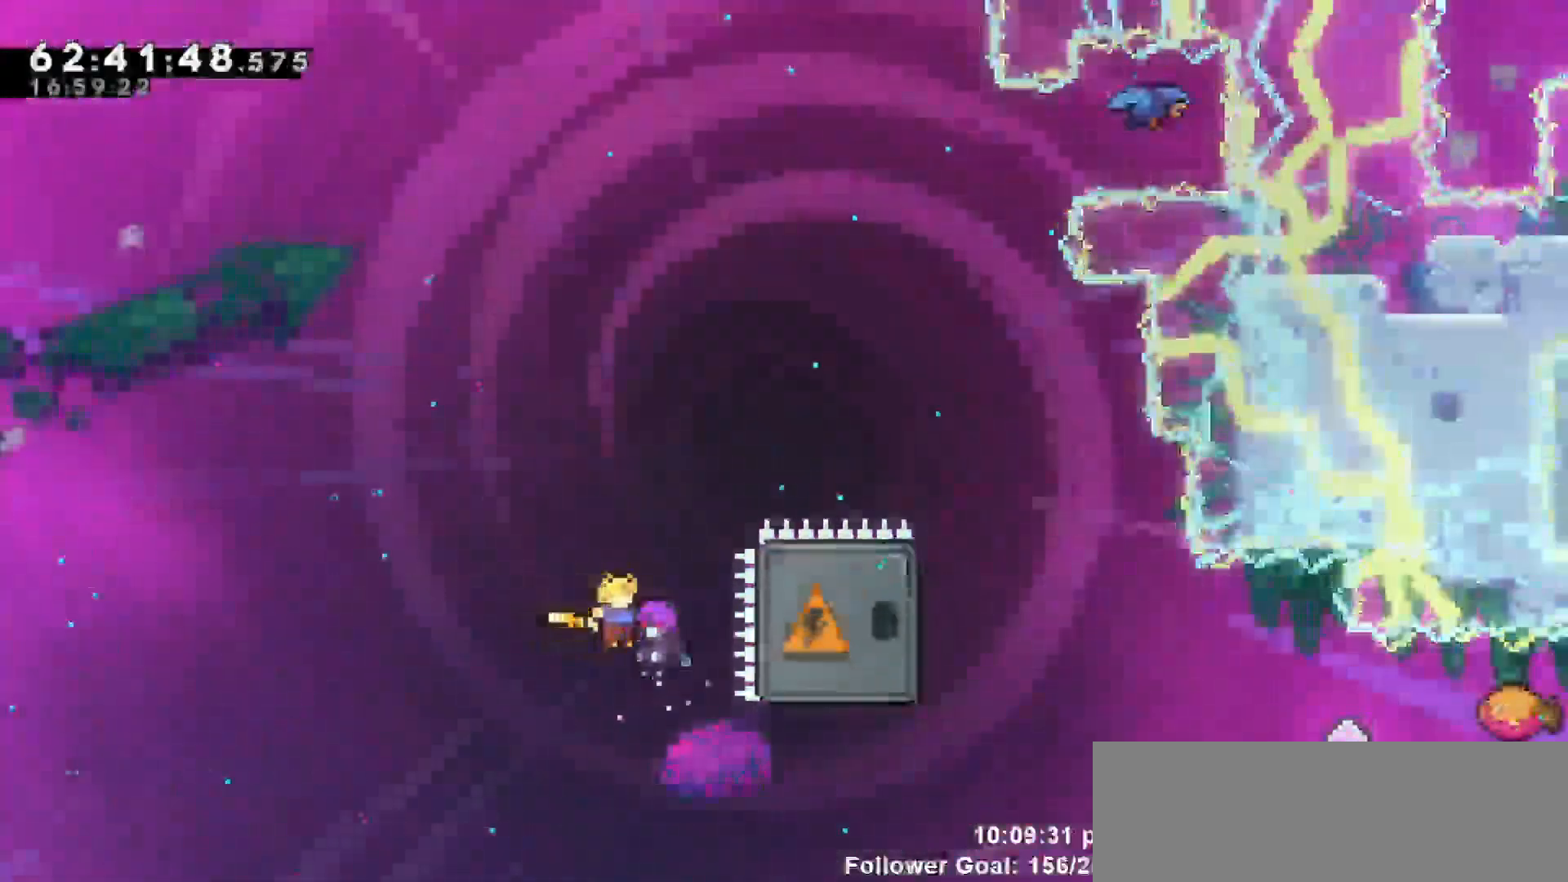
{"keys": ["right"], "events": [[50, "right", "up"], [150, "right", "down"], [183, "up", "up"]]}
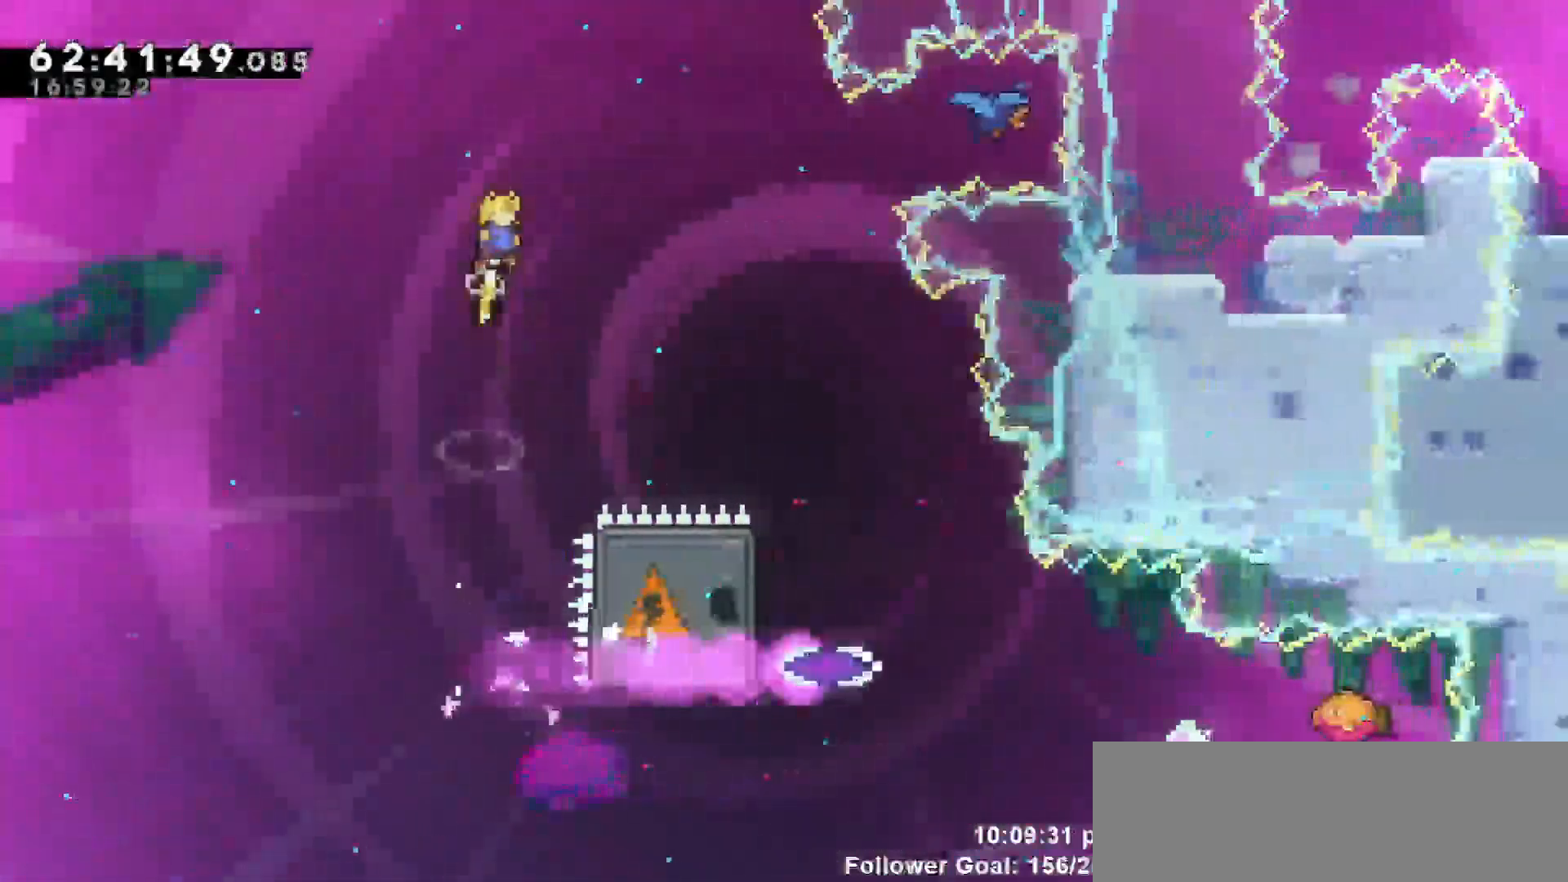
{"keys": ["right"], "events": []}
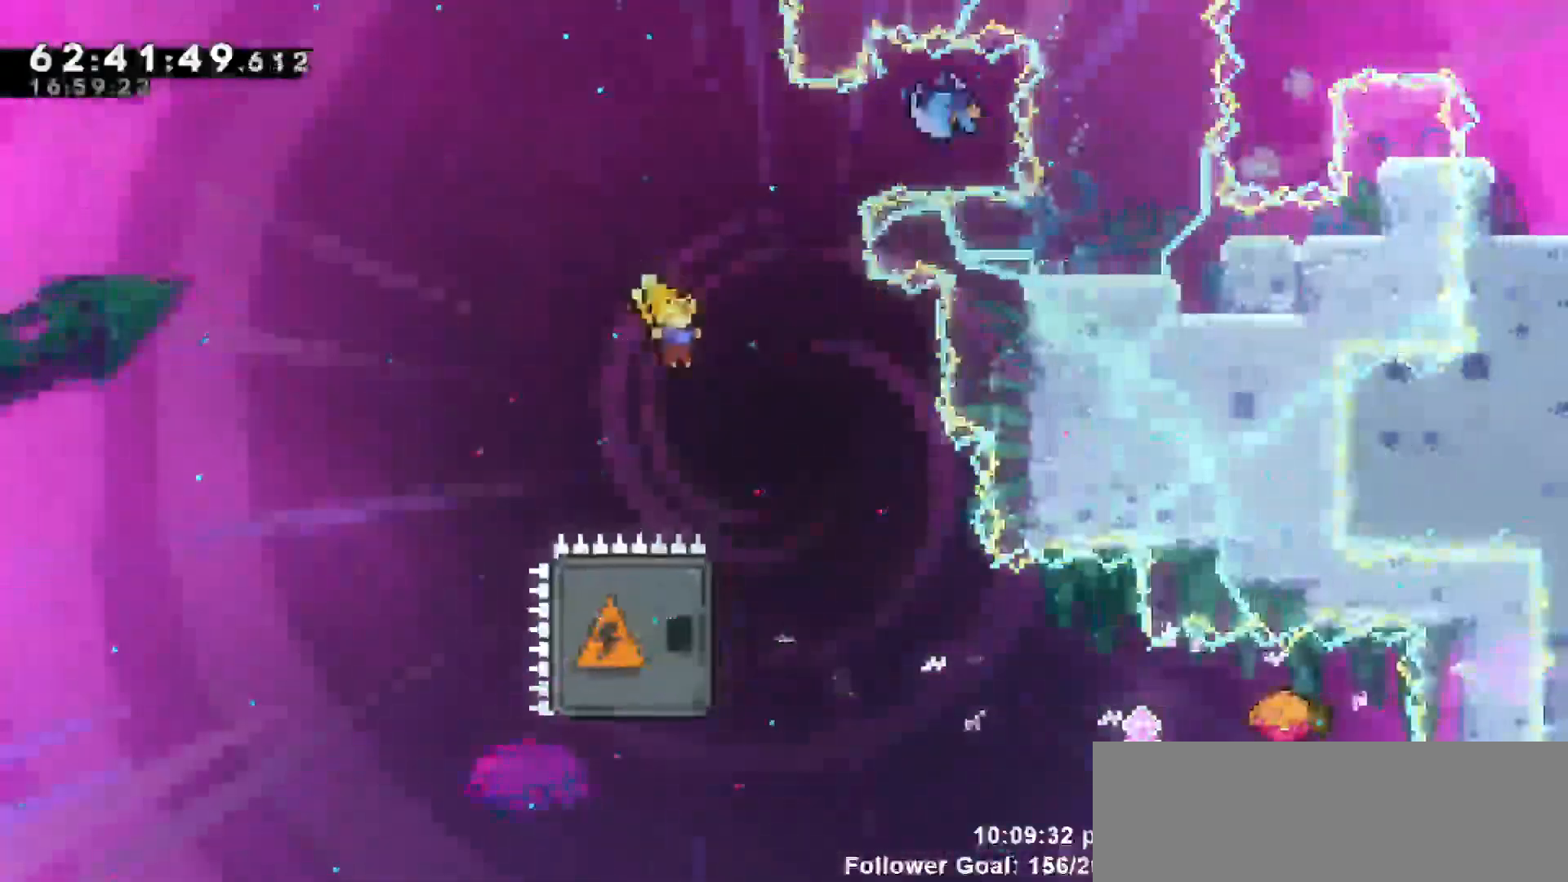
{"keys": ["dash", "right"], "events": [[500, "dash", "down"]]}